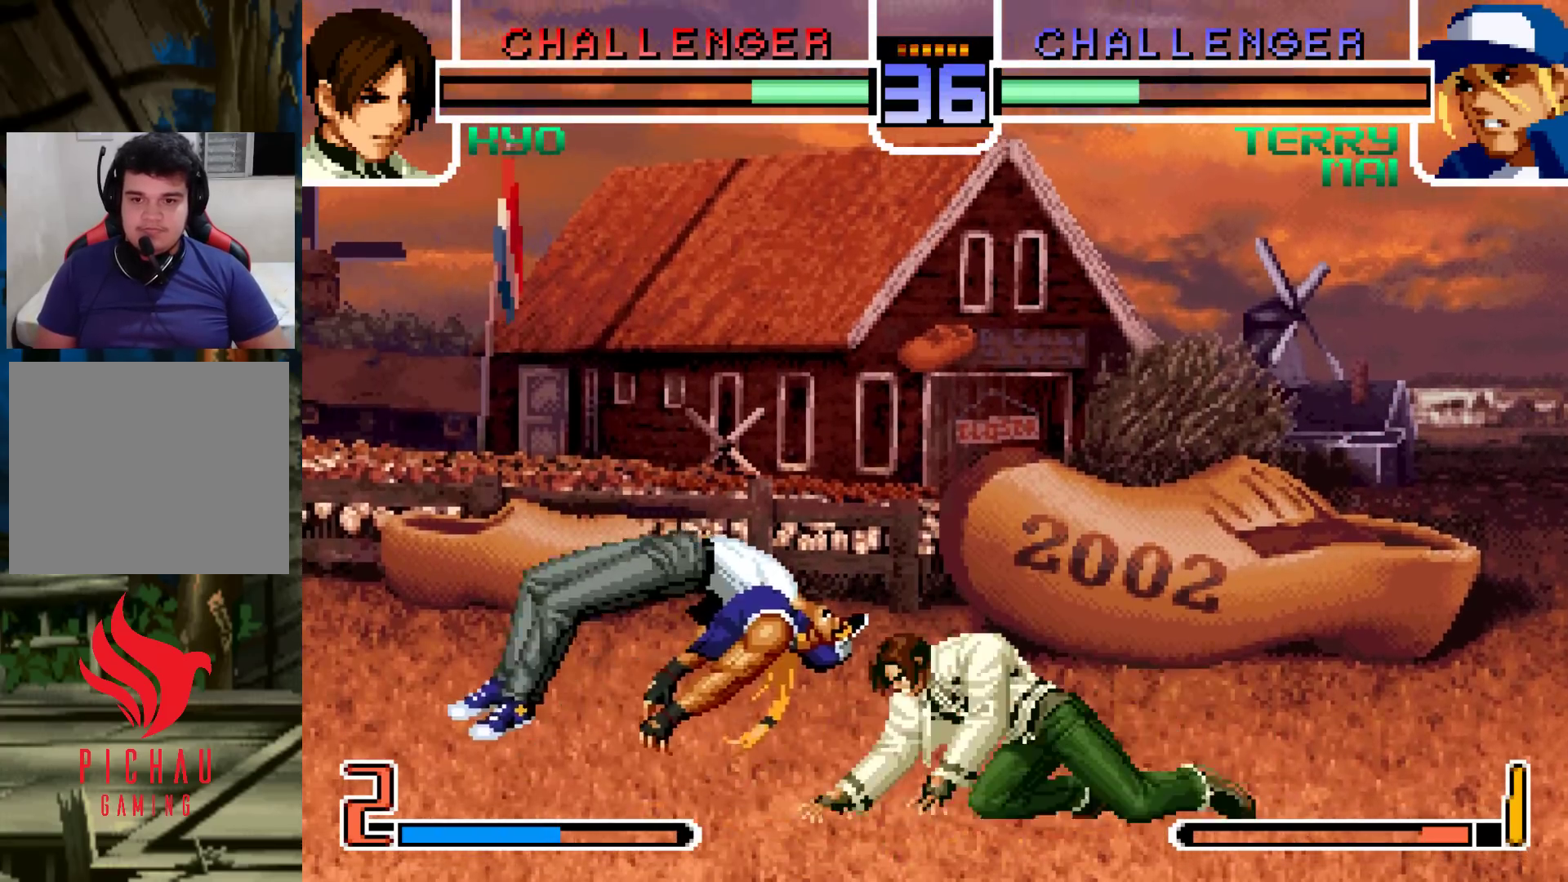
Gameplay with a controller (arcade stick); each line is a JSON object with the inputs held at the frame after it. "events" lists button and stick changes between this image and that frame as [ms after this image, input, new state], when the widget could be followed in between. Not read: L3 R3.
{"buttons": [], "left_stick": "left", "events": [[250, "left_stick", "left"], [300, "left_stick", "center"], [367, "left_stick", "left"]]}
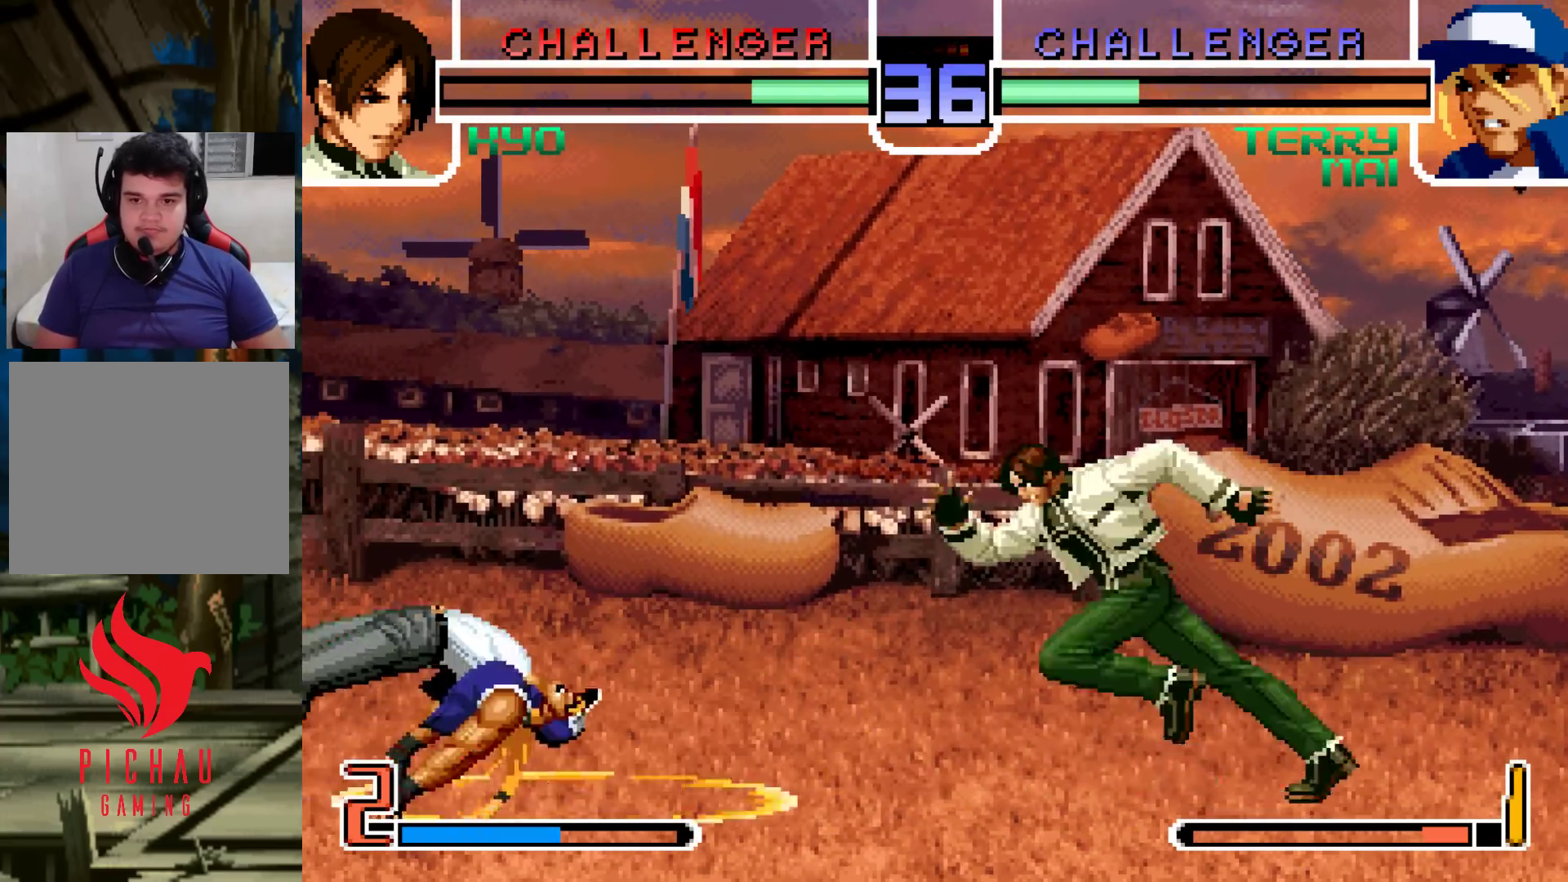
{"buttons": ["SQUARE"], "left_stick": "right", "events": [[350, "left_stick", "center"], [400, "left_stick", "right"], [500, "SQUARE", "down"]]}
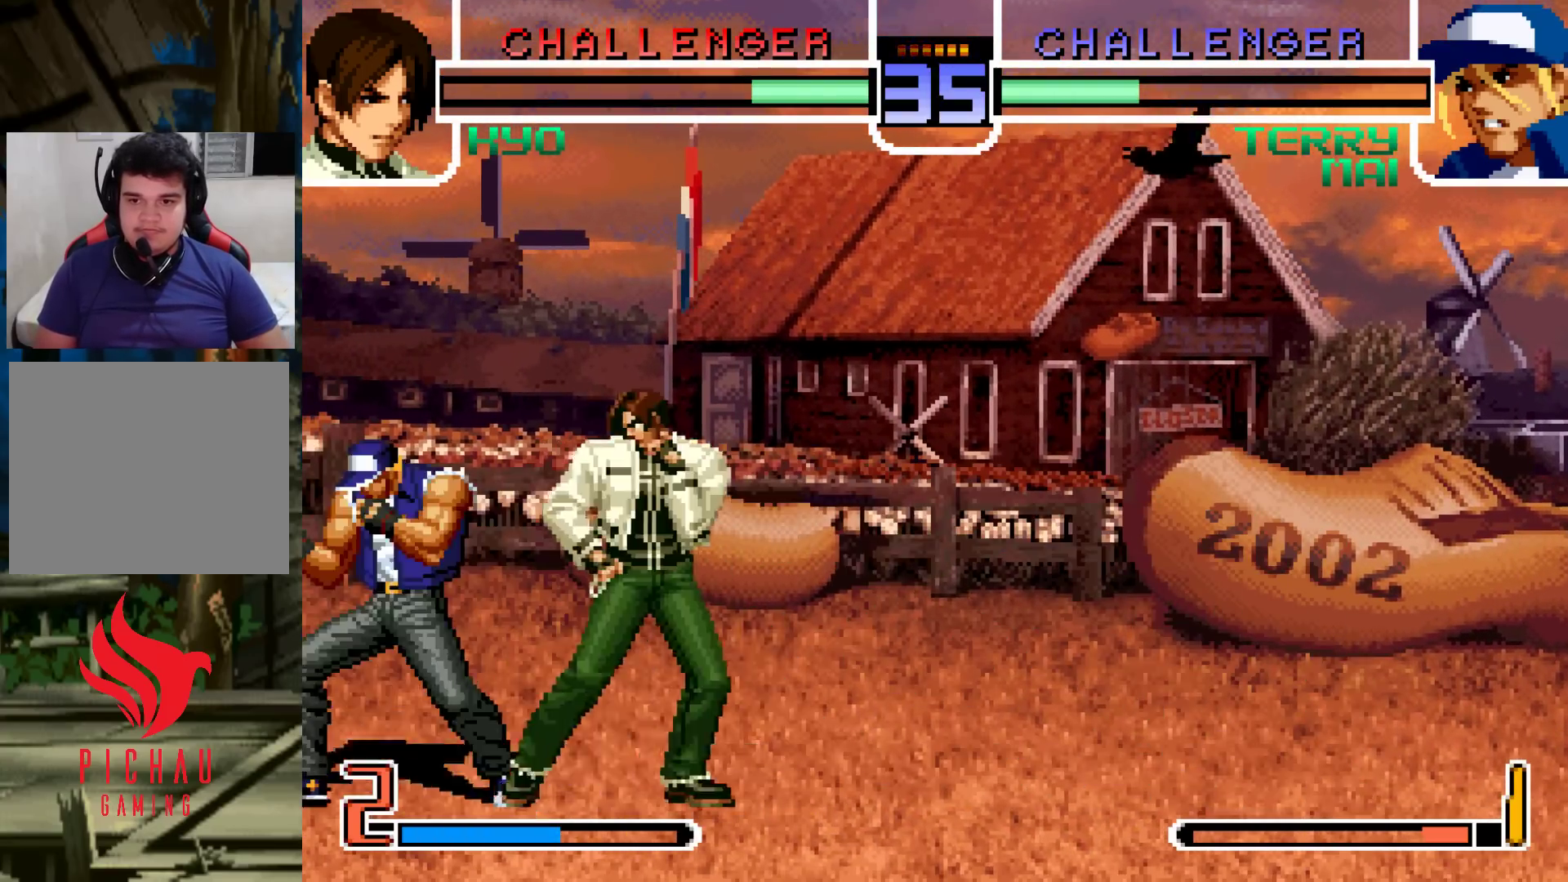
{"buttons": [], "left_stick": "center", "events": [[17, "TRIANGLE", "down"], [83, "SQUARE", "up"], [83, "TRIANGLE", "up"], [383, "left_stick", "center"]]}
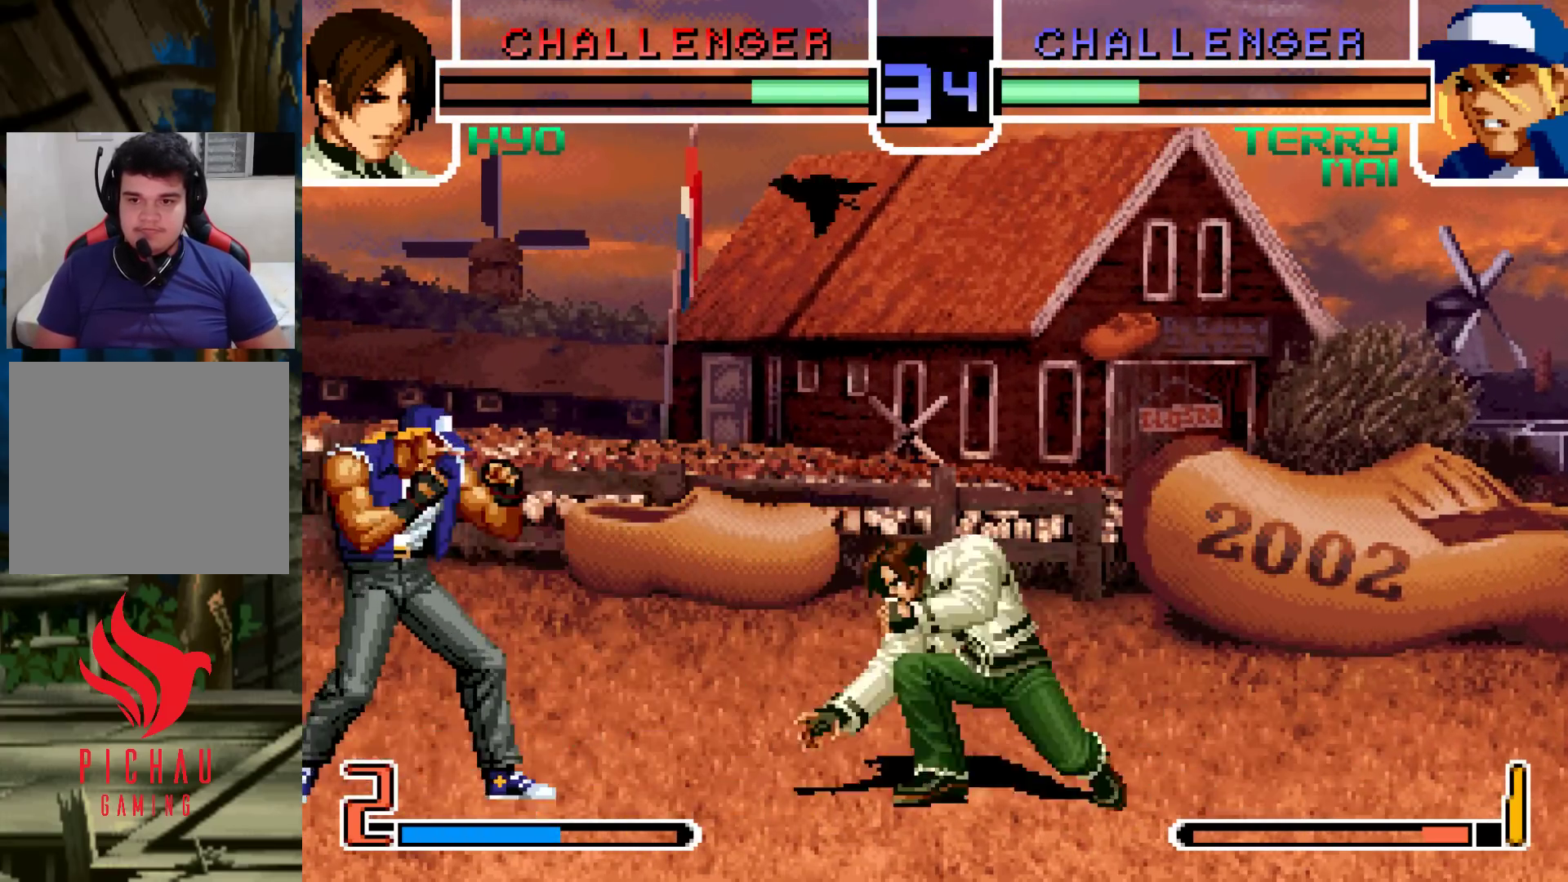
{"buttons": [], "left_stick": "down-right", "events": [[50, "left_stick", "up-left"], [150, "left_stick", "center"], [250, "CROSS", "down"], [250, "R1", "down"], [300, "CROSS", "up"], [317, "R1", "up"], [383, "left_stick", "down-right"]]}
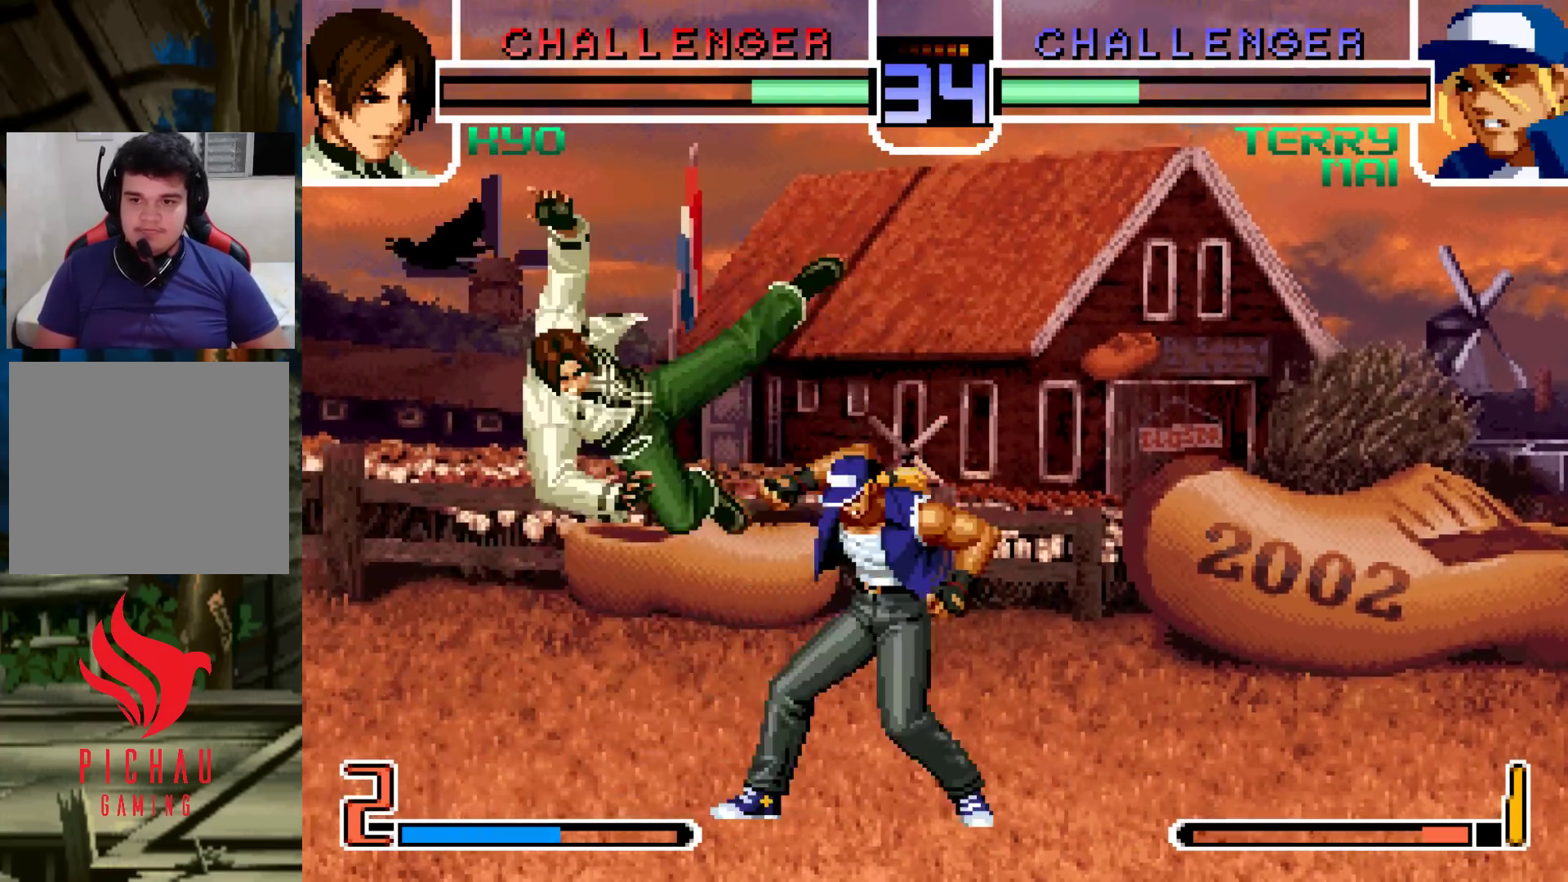
{"buttons": [], "left_stick": "left", "events": [[200, "left_stick", "left"]]}
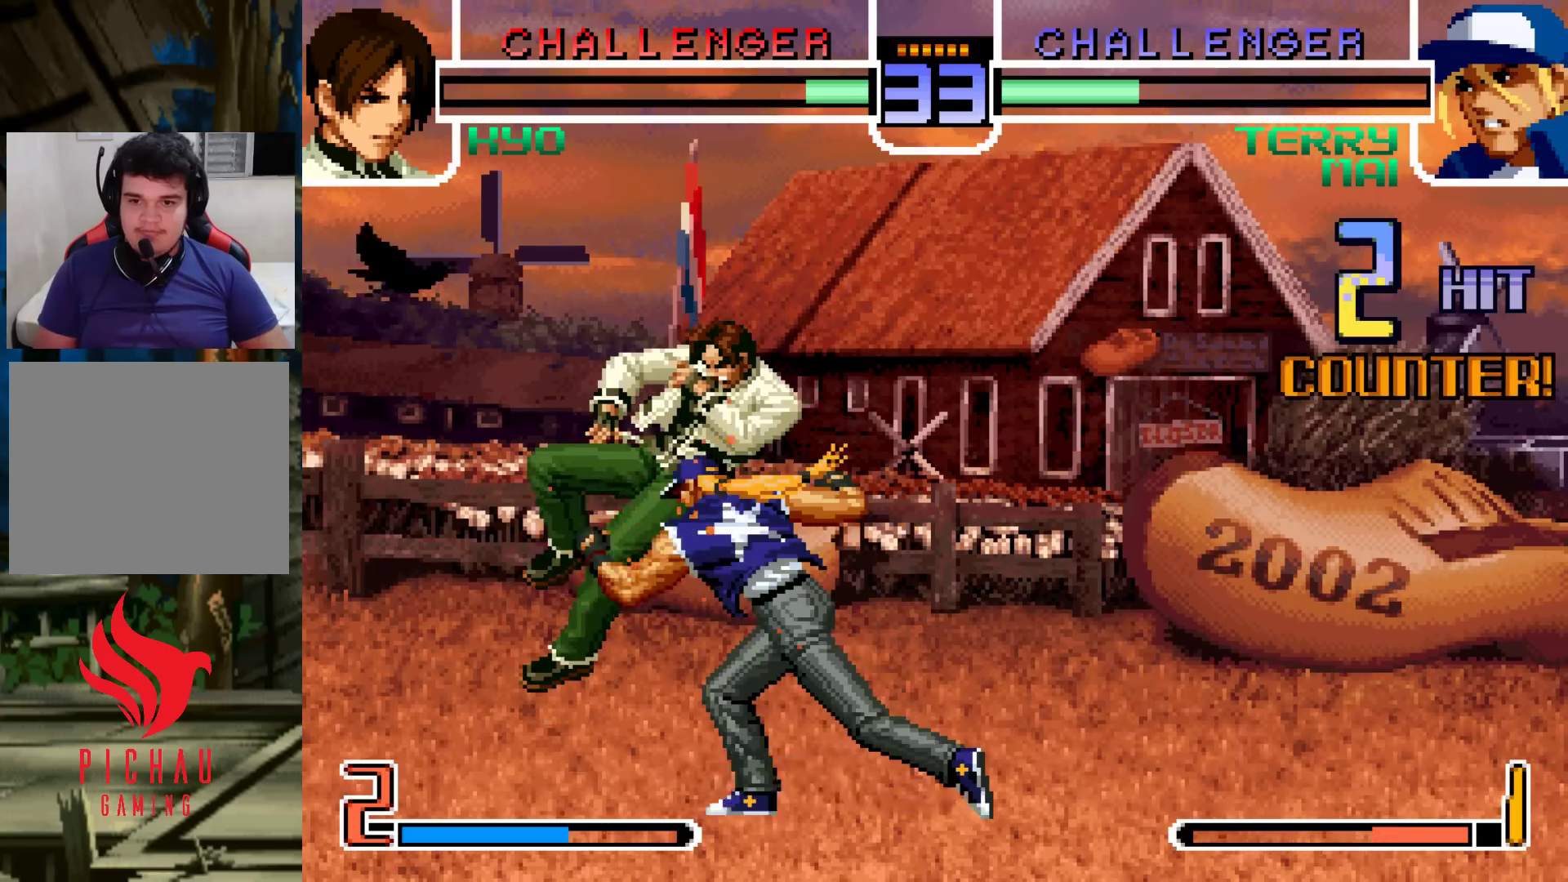
{"buttons": [], "left_stick": "down-left", "events": [[183, "left_stick", "center"], [367, "left_stick", "left"], [417, "left_stick", "down-left"]]}
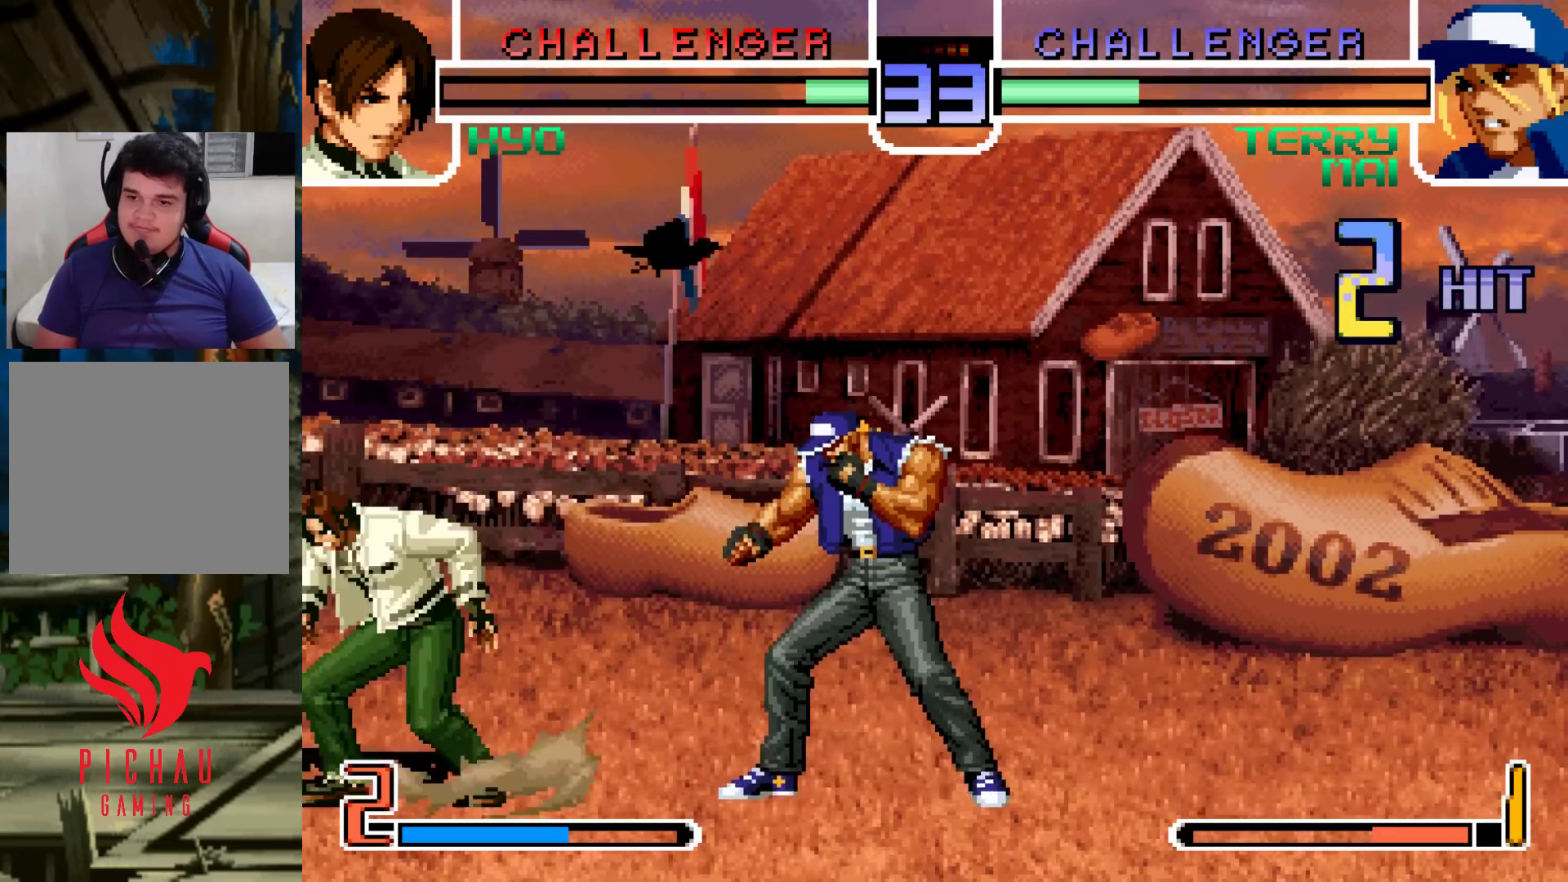
{"buttons": [], "left_stick": "up-right", "events": [[400, "left_stick", "up-right"]]}
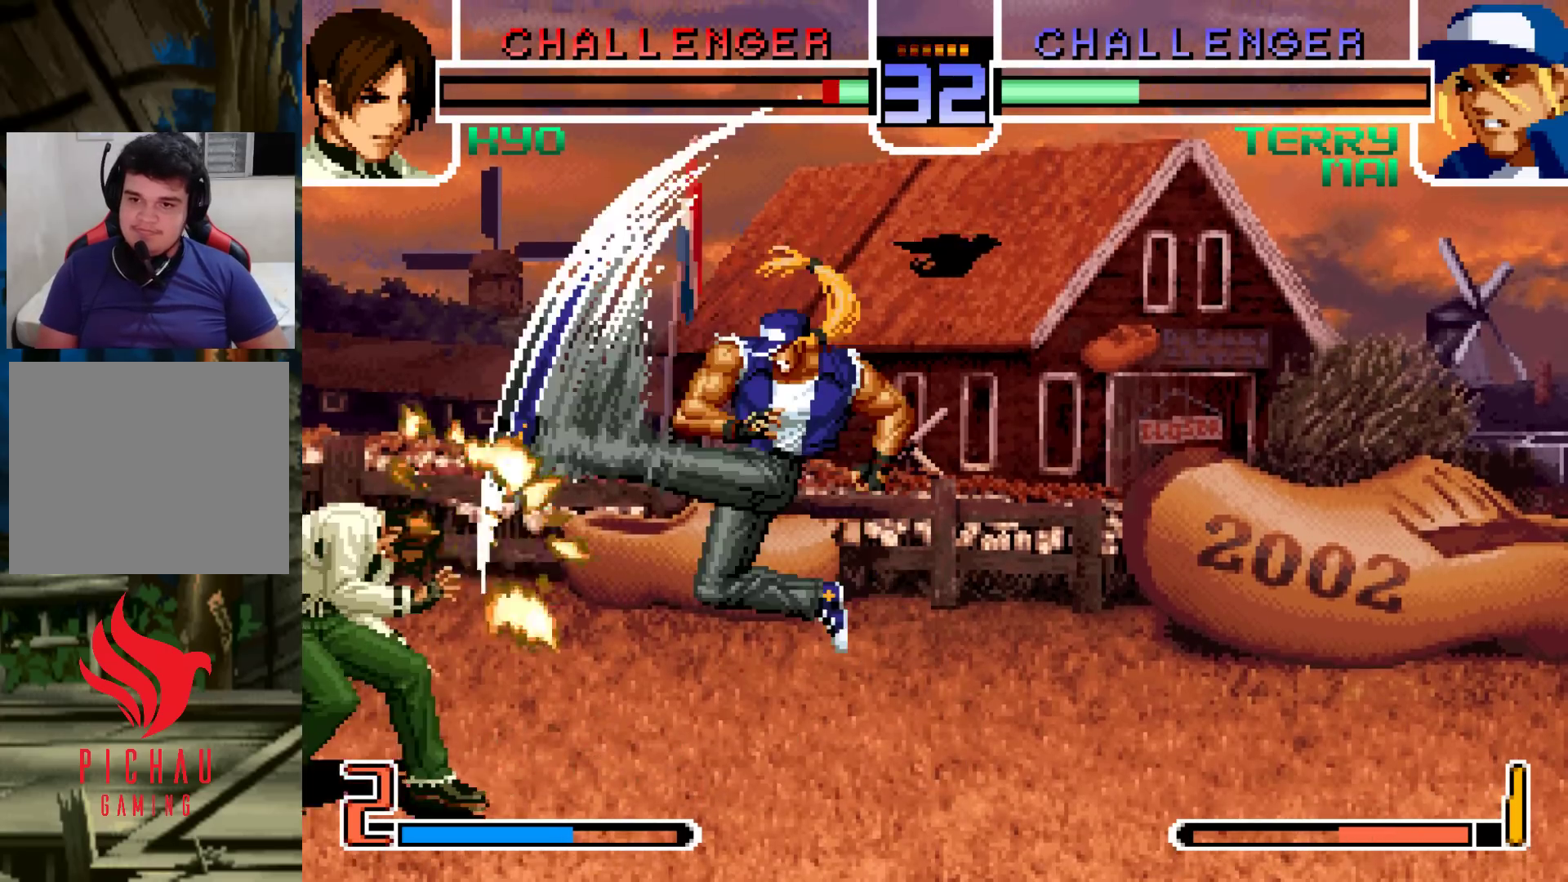
{"buttons": [], "left_stick": "up-right", "events": [[150, "left_stick", "center"], [317, "left_stick", "up-right"]]}
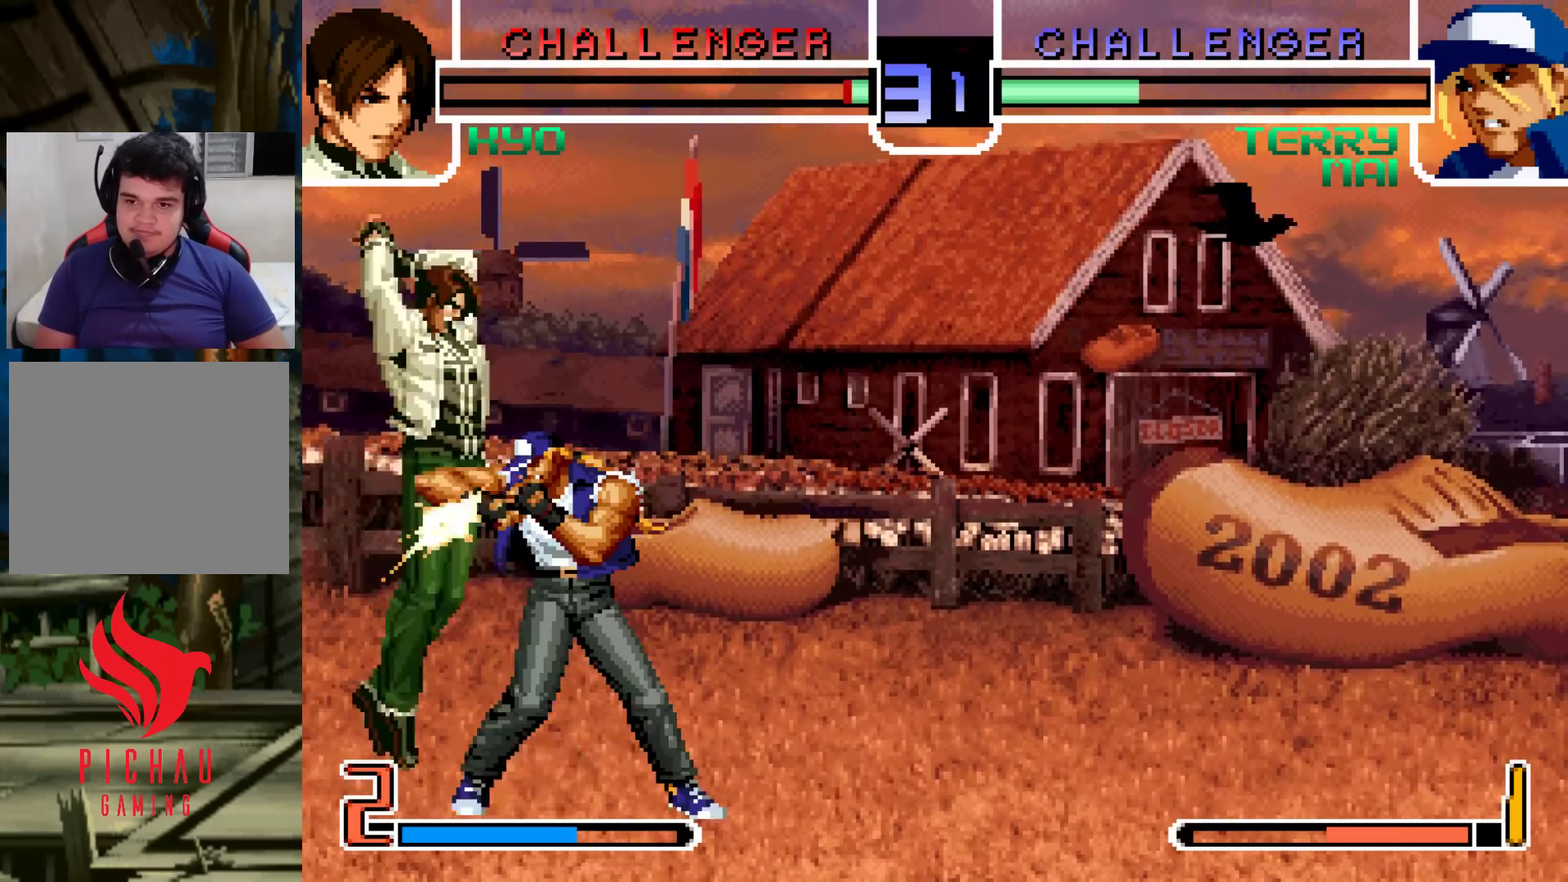
{"buttons": [], "left_stick": "down", "events": [[150, "left_stick", "center"], [267, "TRIANGLE", "down"], [350, "TRIANGLE", "up"], [417, "left_stick", "right"], [500, "left_stick", "down"]]}
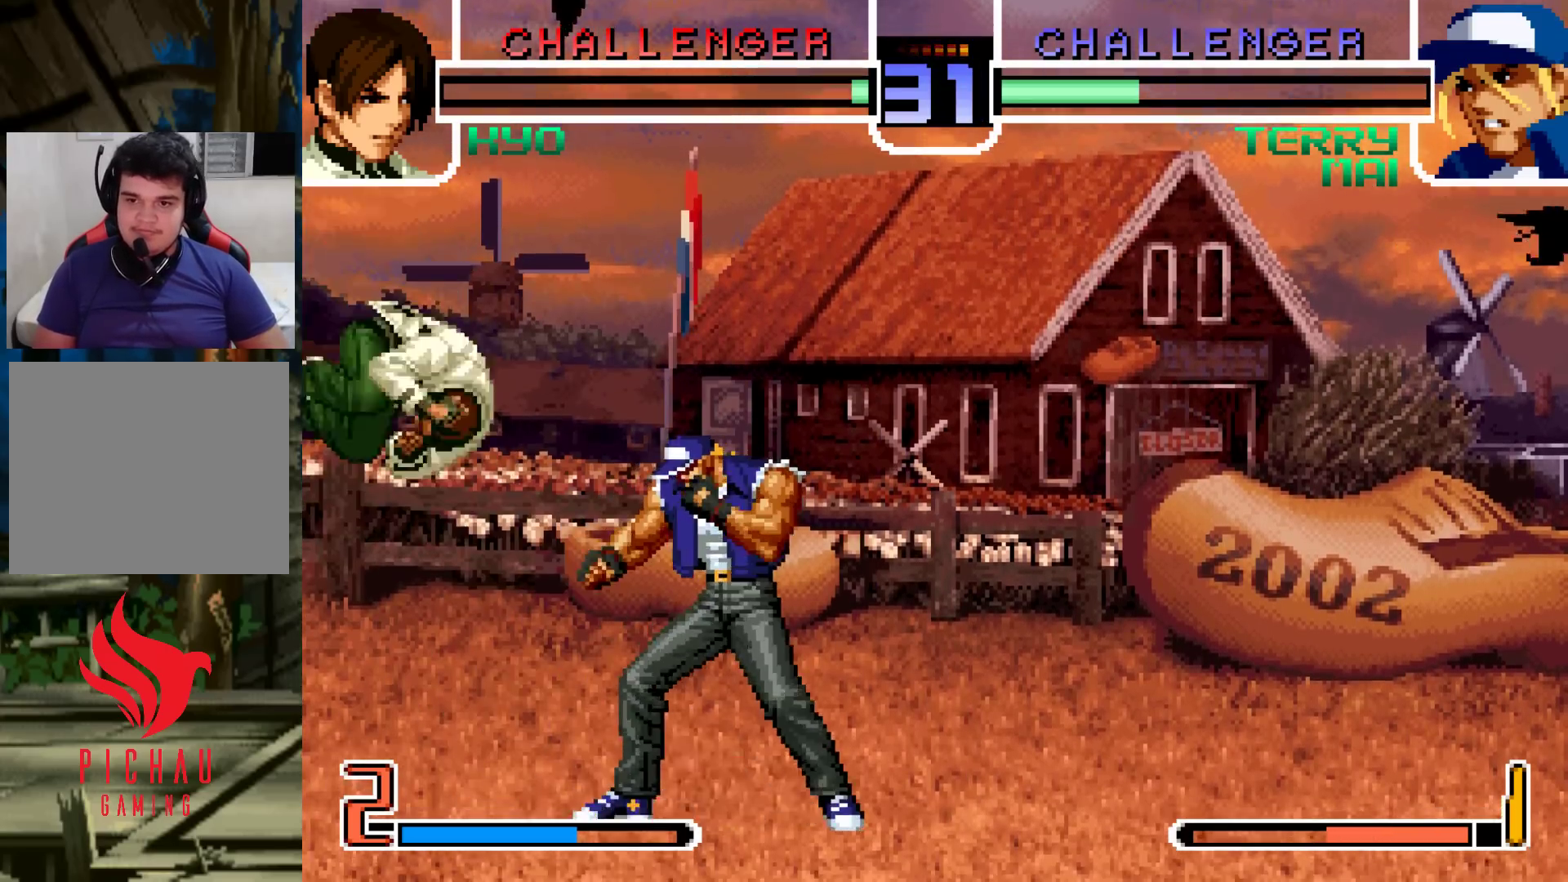
{"buttons": [], "left_stick": "down-left", "events": [[83, "R1", "down"], [83, "left_stick", "right"], [200, "left_stick", "center"], [217, "R1", "up"], [283, "left_stick", "down-left"]]}
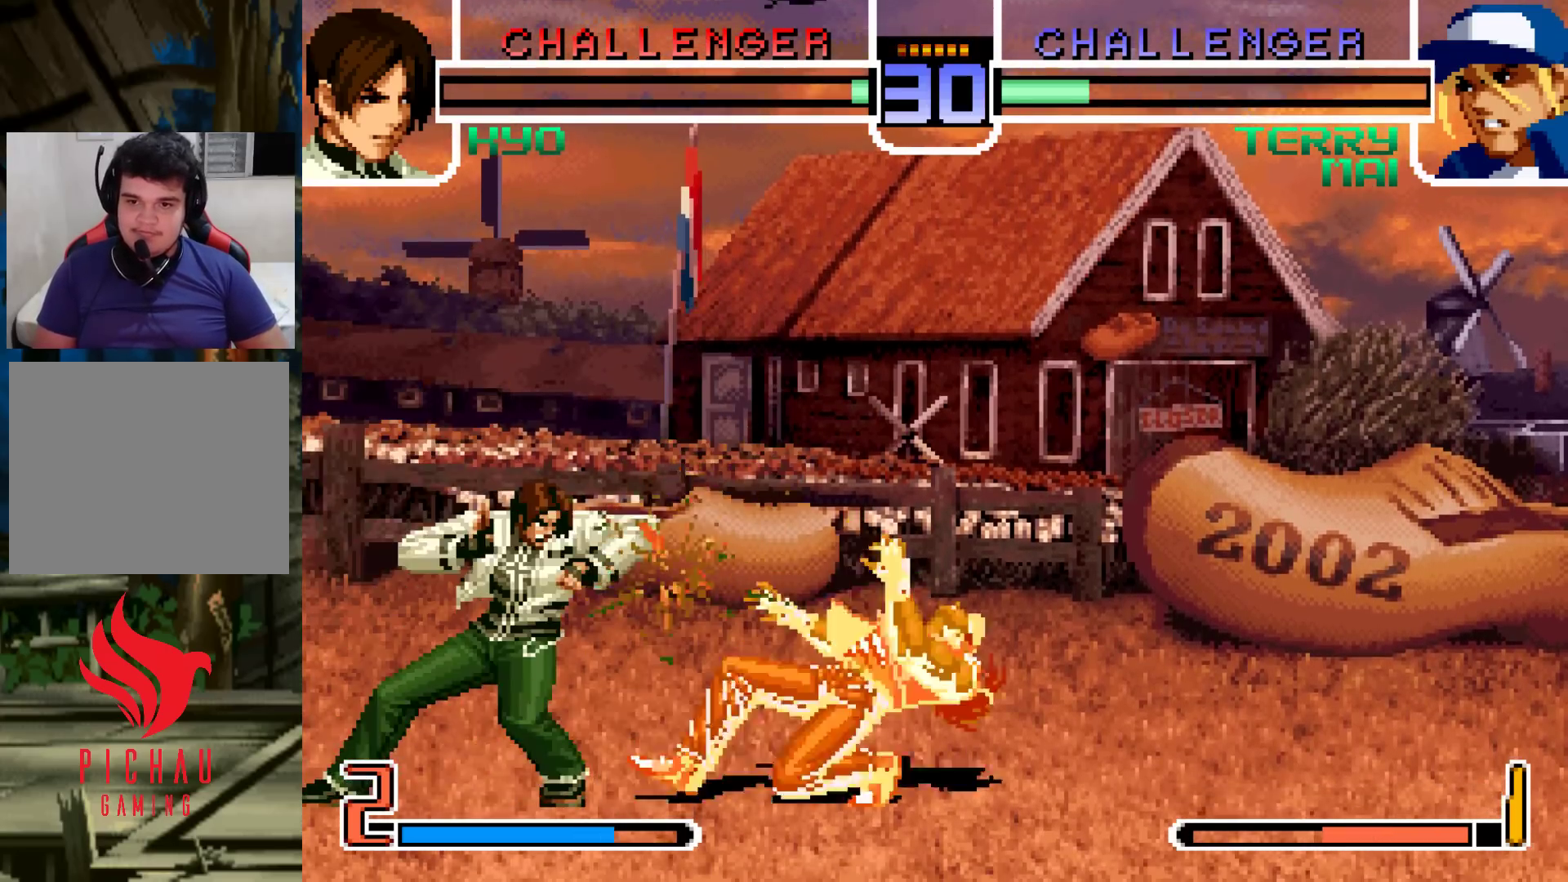
{"buttons": [], "left_stick": "down-left", "events": [[283, "CROSS", "down"], [283, "SQUARE", "down"], [350, "CROSS", "up"], [367, "SQUARE", "up"]]}
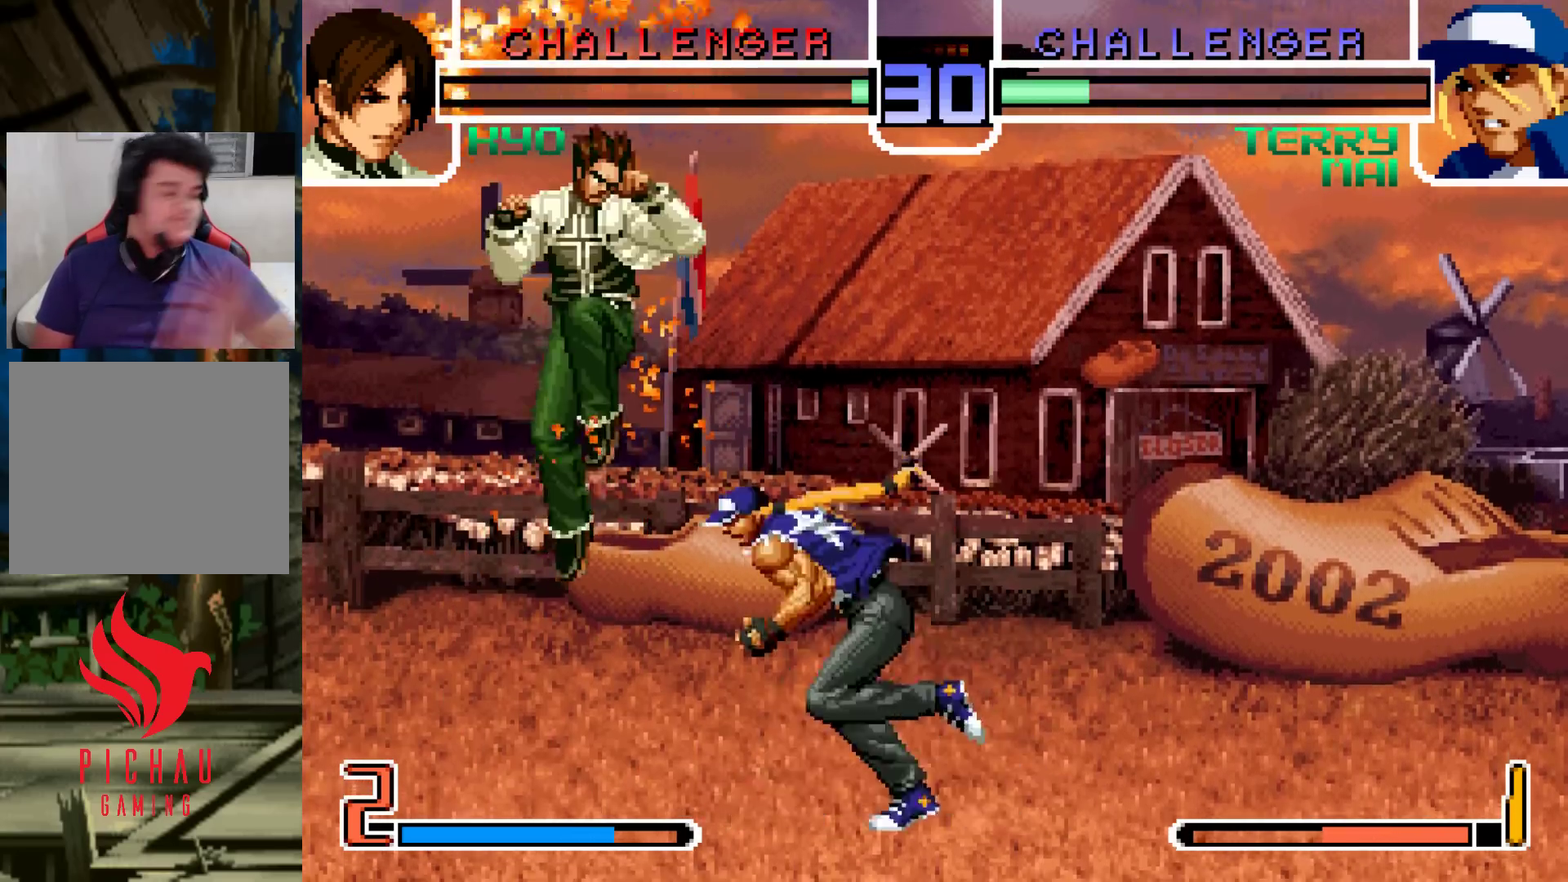
{"buttons": [], "left_stick": "center", "events": [[367, "left_stick", "center"]]}
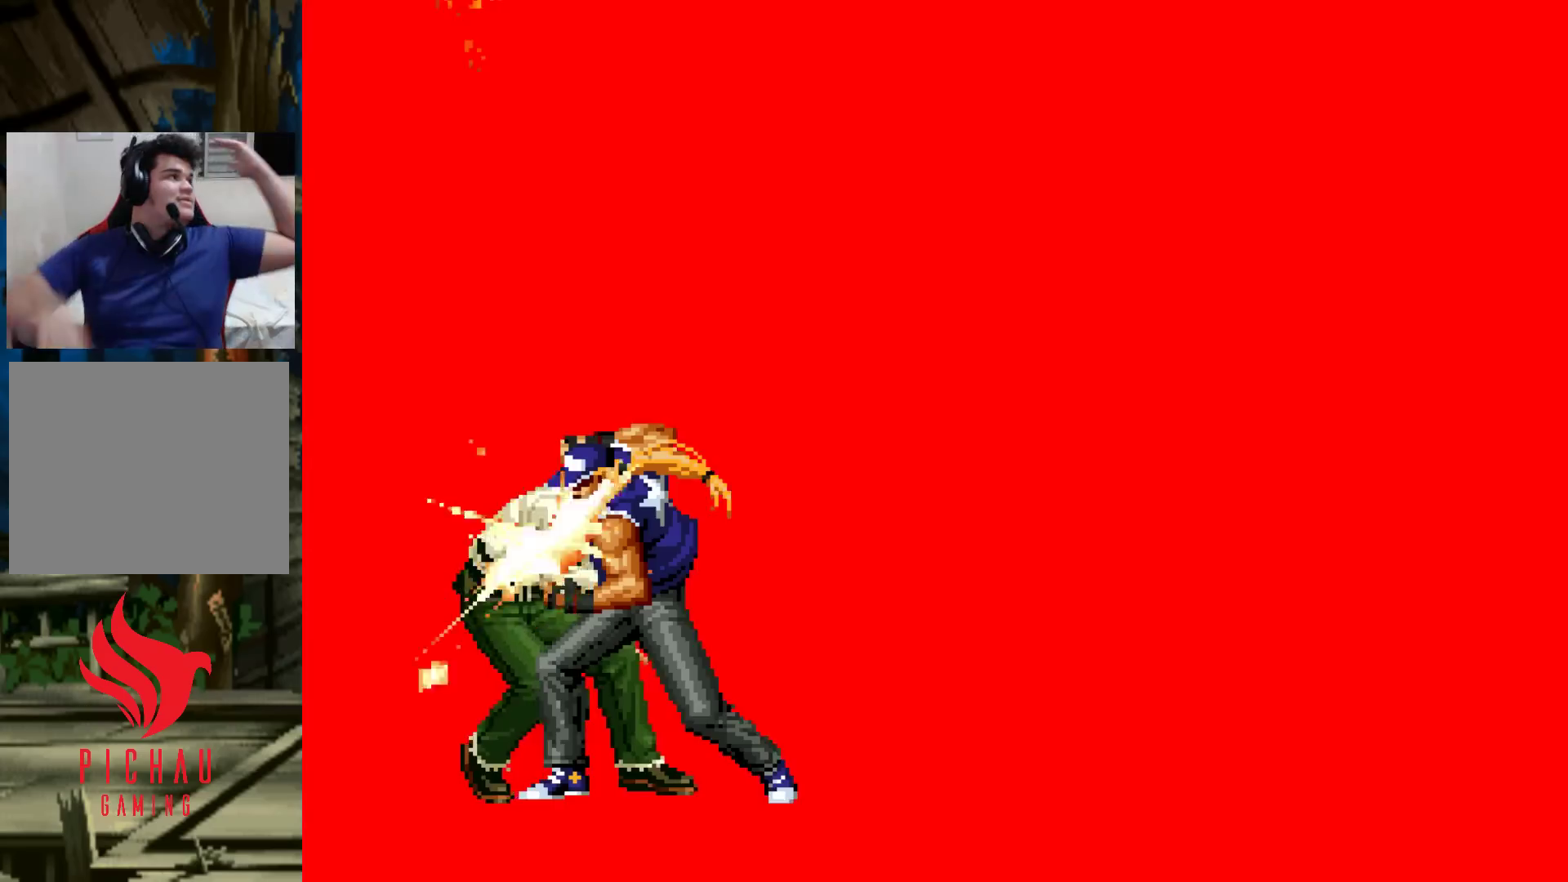
{"buttons": [], "left_stick": "center", "events": []}
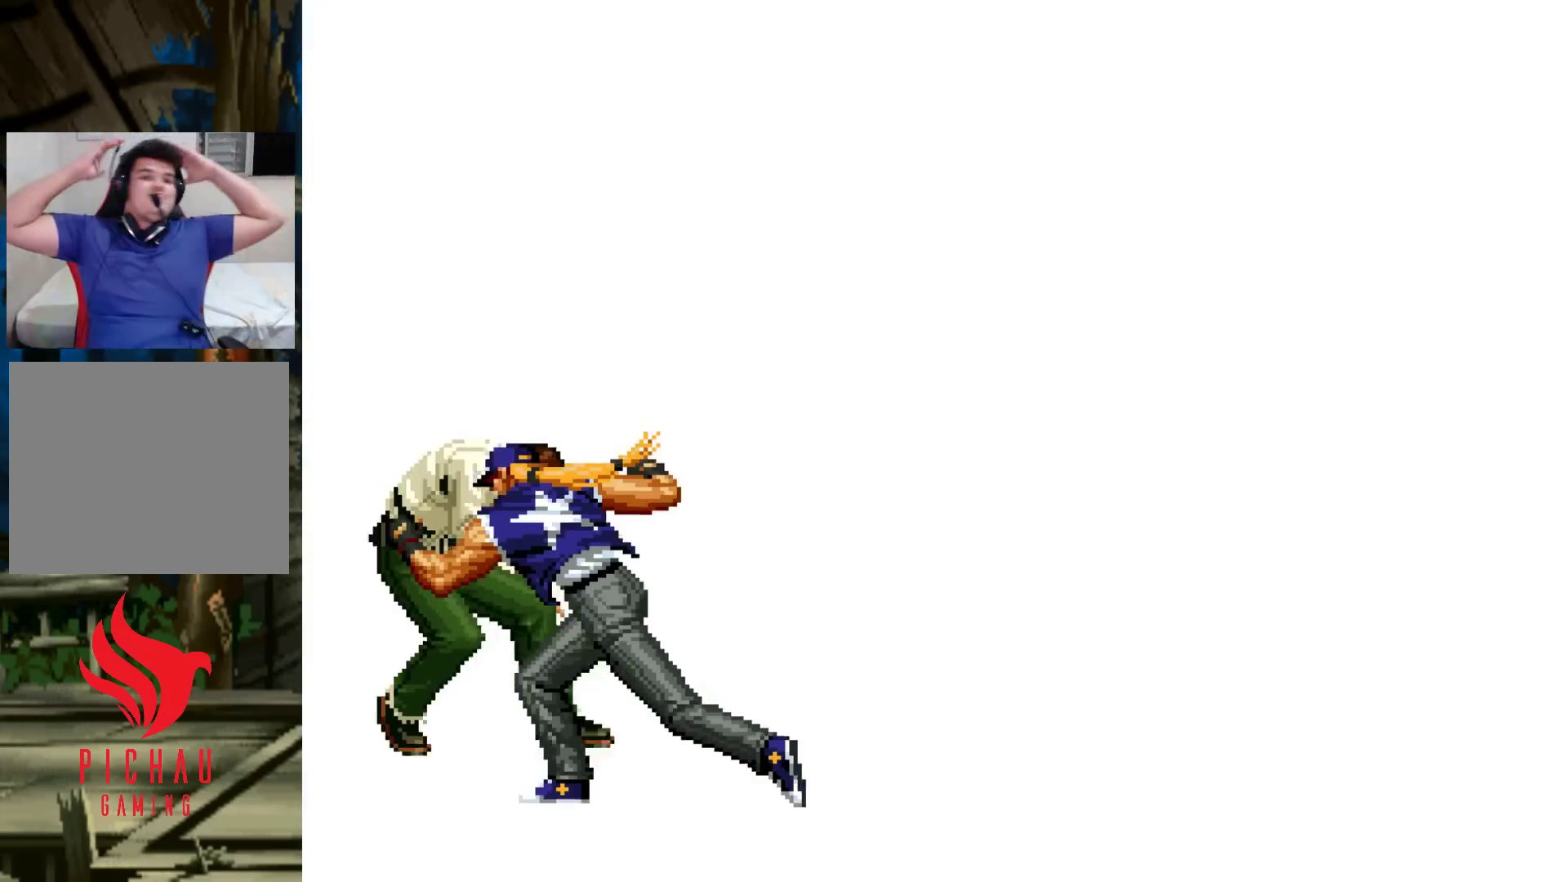
{"buttons": [], "left_stick": "center", "events": []}
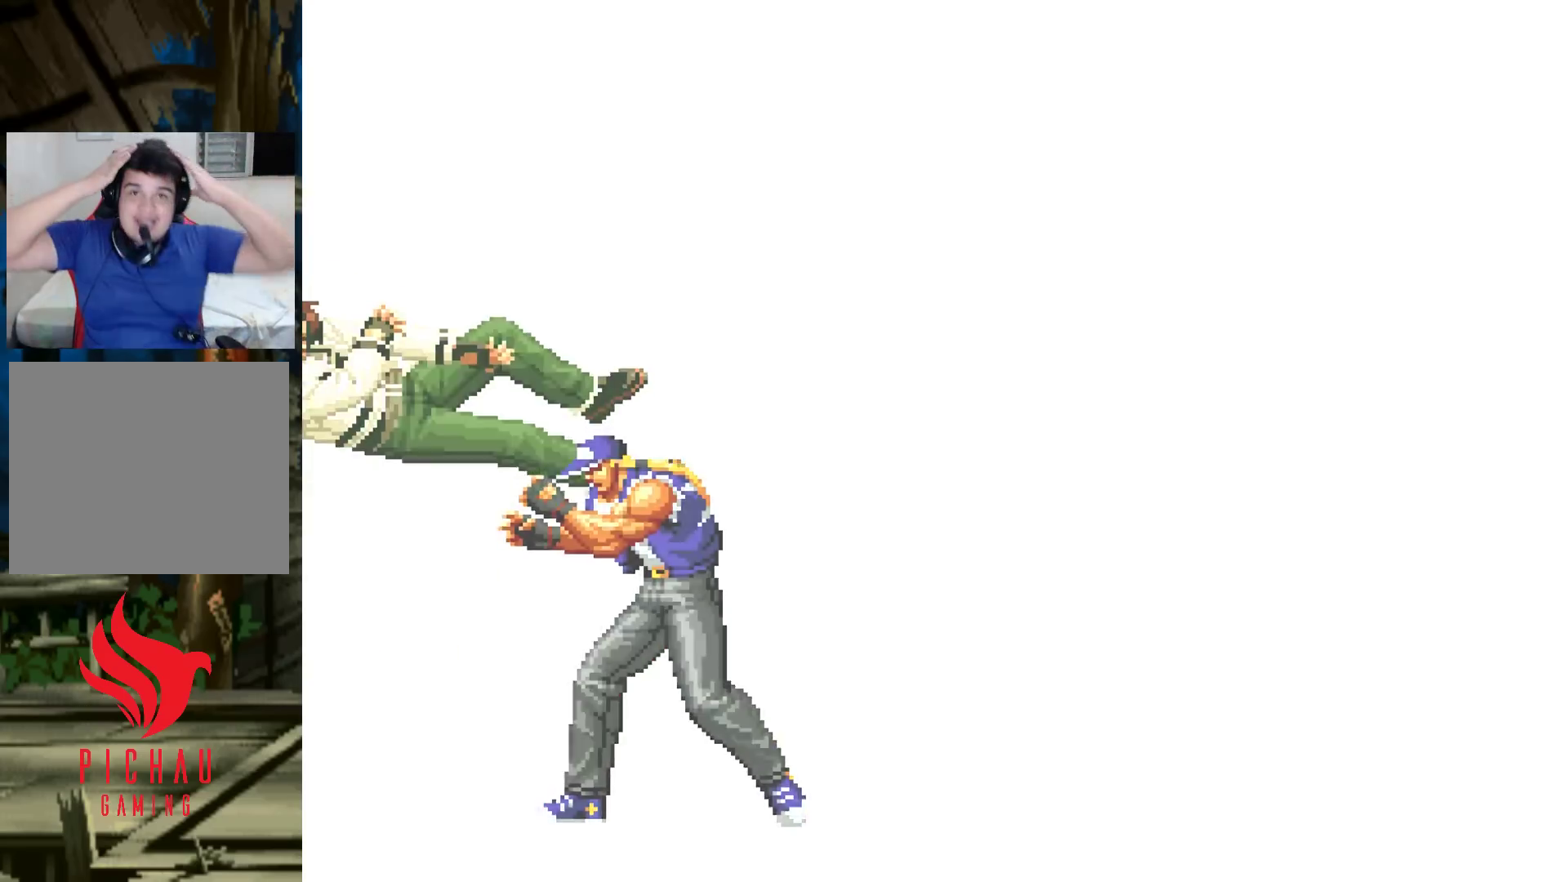
{"buttons": [], "left_stick": "center", "events": []}
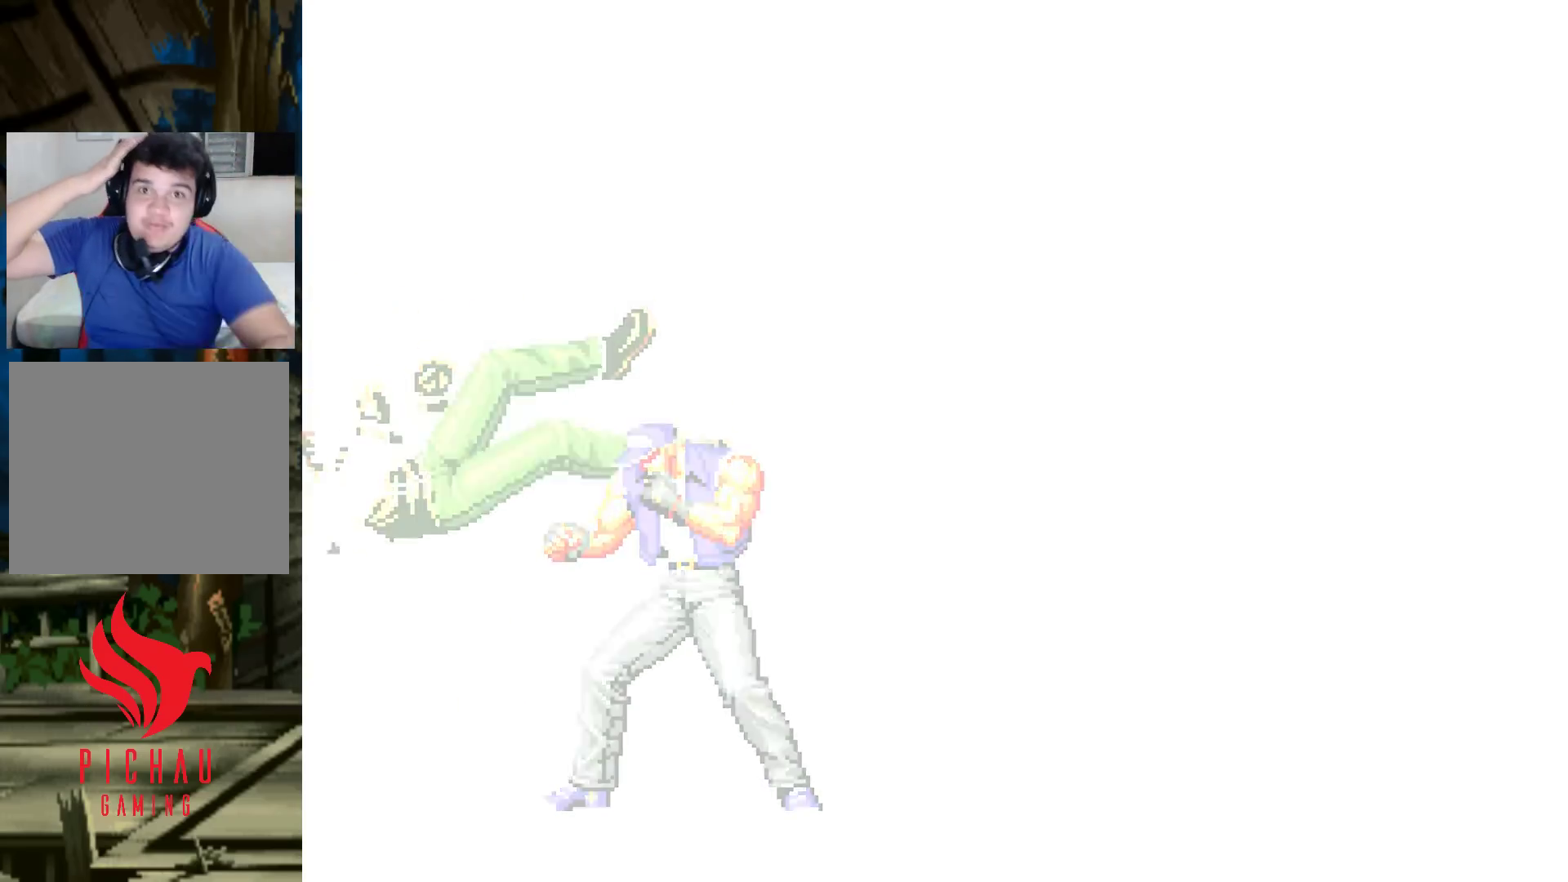
{"buttons": [], "left_stick": "center", "events": []}
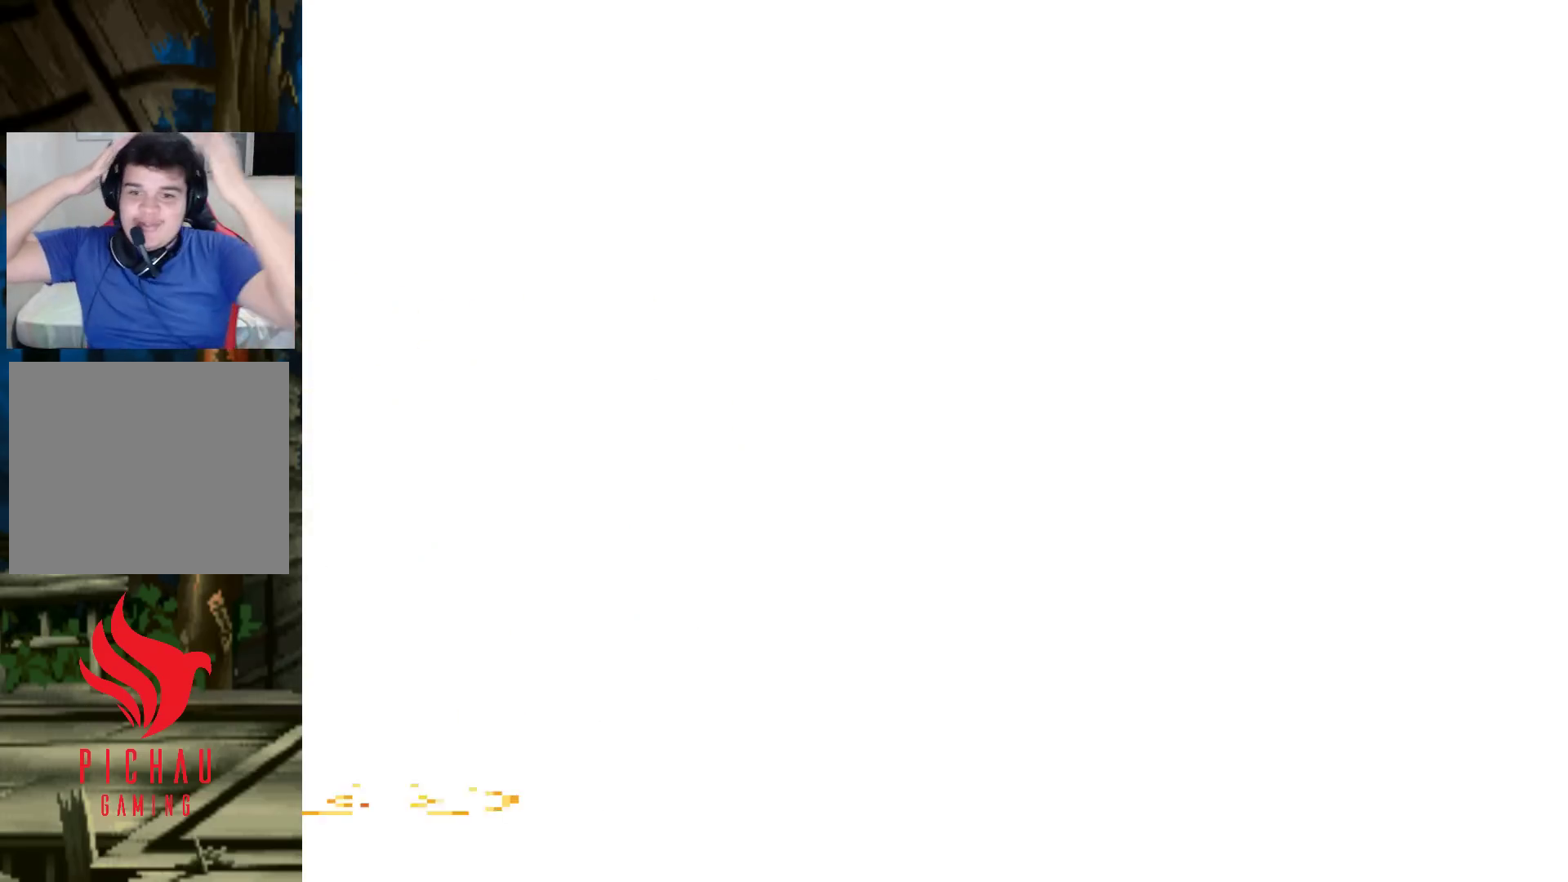
{"buttons": [], "left_stick": "center", "events": []}
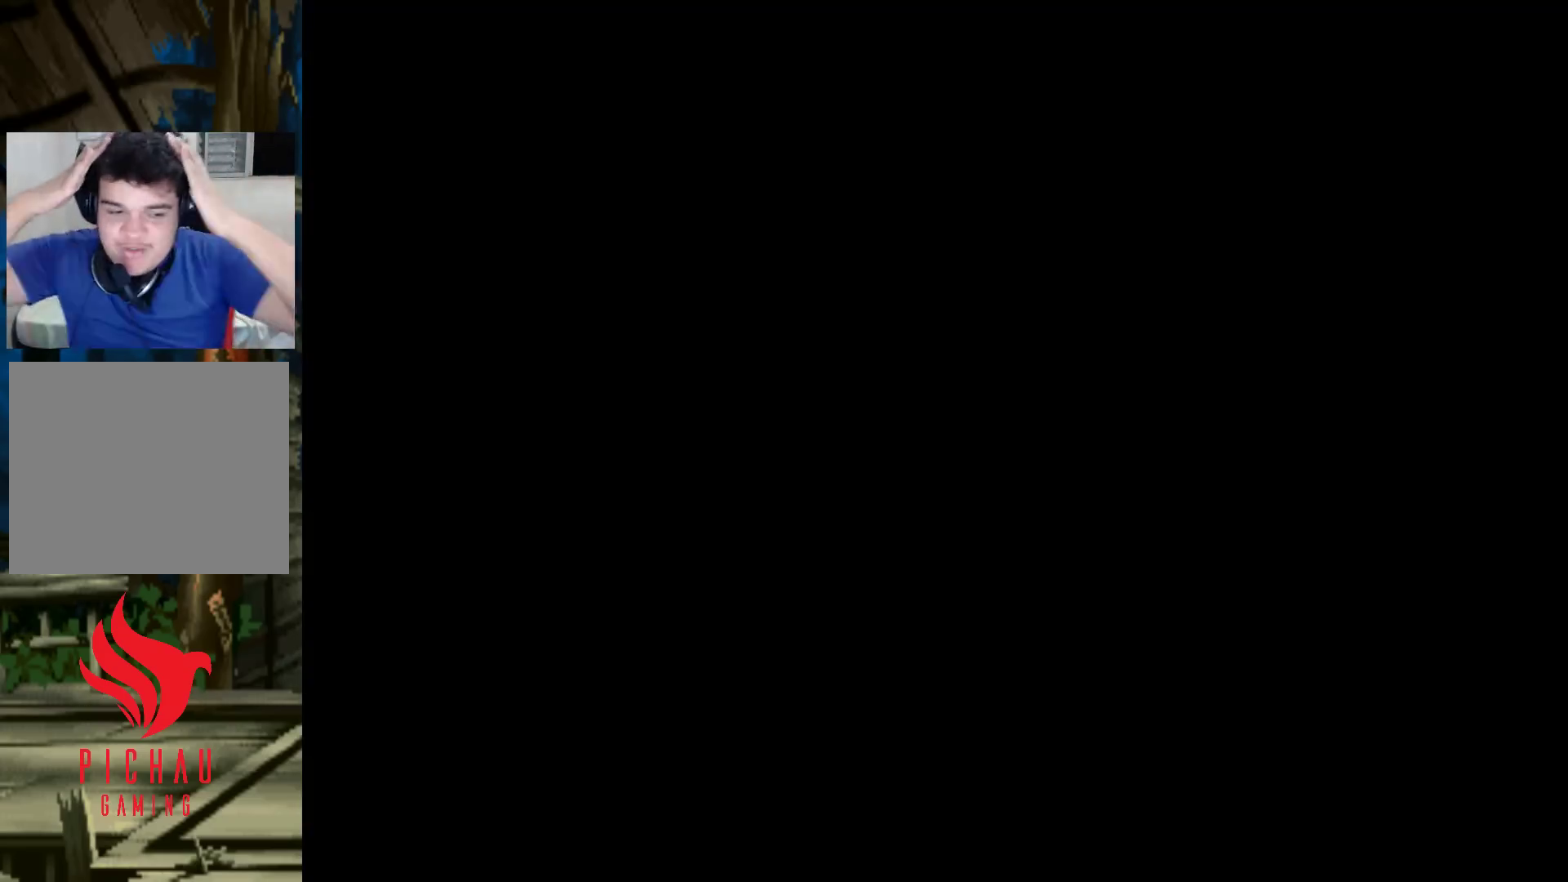
{"buttons": [], "left_stick": "center", "events": [[333, "CROSS", "down"], [333, "SQUARE", "down"], [367, "L2", "down"], [383, "L2", "up"], [400, "CROSS", "up"], [400, "SQUARE", "up"]]}
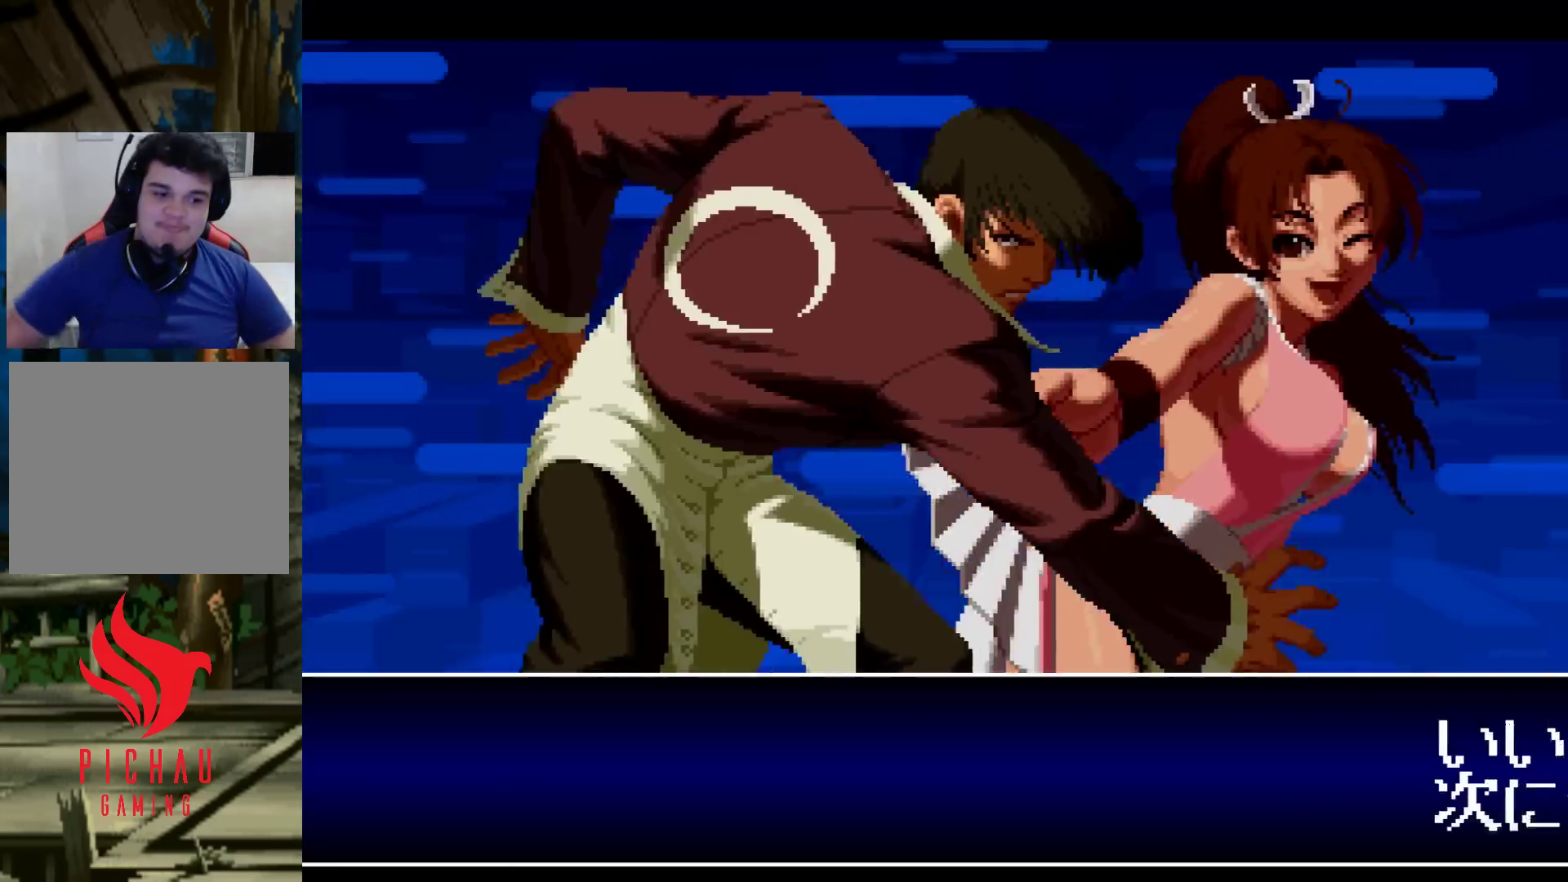
{"buttons": [], "left_stick": "center", "events": [[17, "SQUARE", "down"], [17, "left_stick", "right"], [50, "CROSS", "down"], [67, "left_stick", "center"], [83, "SQUARE", "up"], [100, "CROSS", "up"], [200, "SQUARE", "down"], [233, "CROSS", "down"], [250, "SQUARE", "up"], [317, "SQUARE", "down"], [417, "CROSS", "up"], [417, "SQUARE", "up"]]}
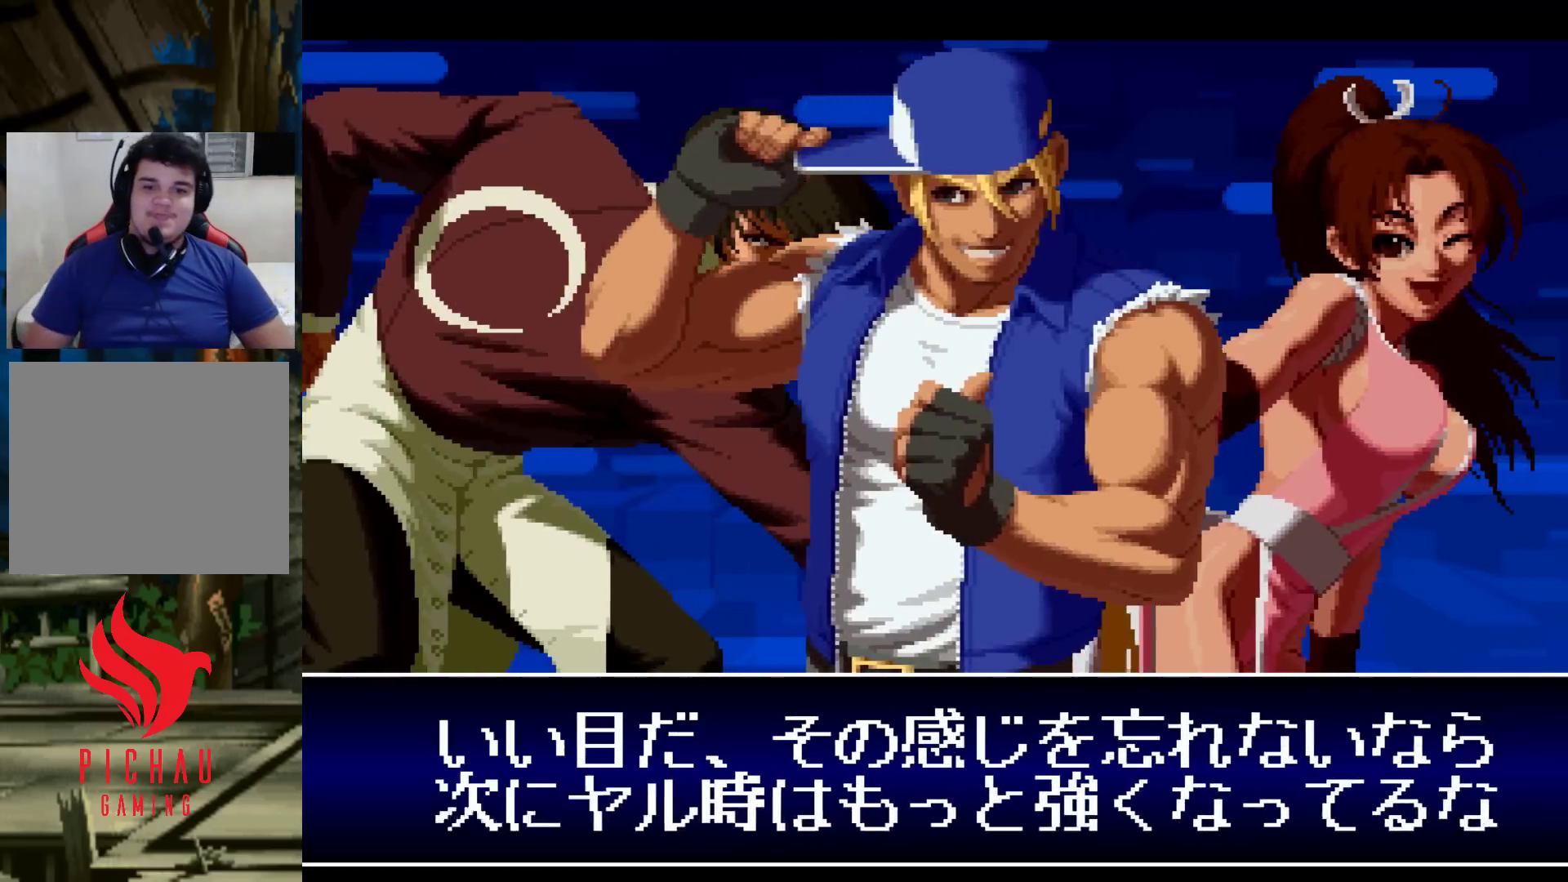
{"buttons": ["CROSS", "SQUARE"], "left_stick": "center", "events": [[50, "SQUARE", "down"], [83, "SQUARE", "up"], [367, "CROSS", "down"], [367, "SQUARE", "down"], [383, "SQUARE", "up"], [400, "CROSS", "up"], [500, "CROSS", "down"], [500, "SQUARE", "down"]]}
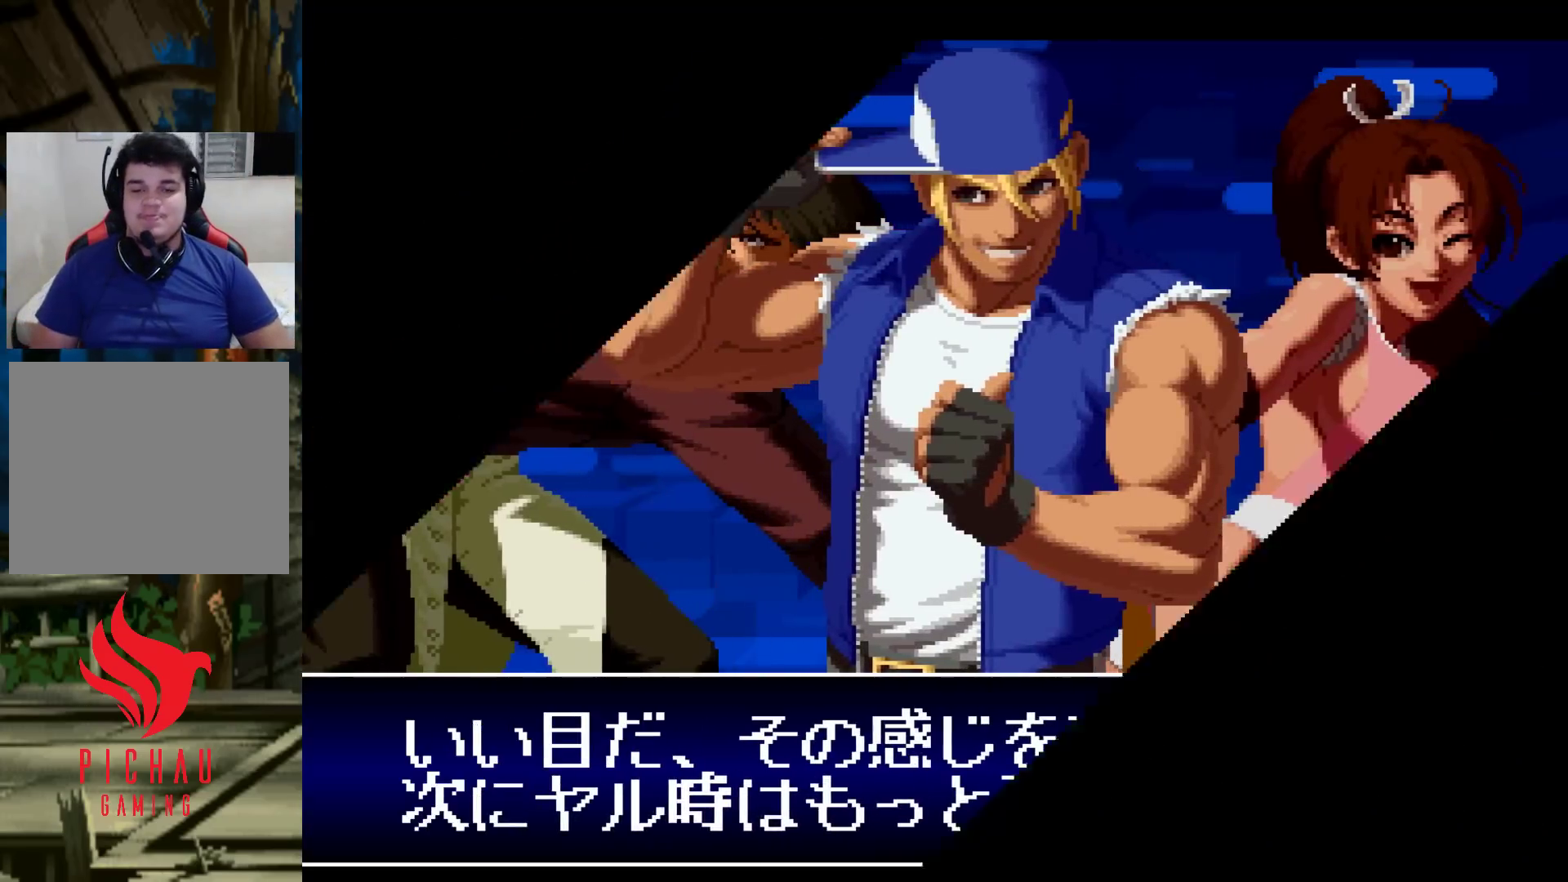
{"buttons": [], "left_stick": "center", "events": [[17, "TRIANGLE", "down"], [33, "CROSS", "up"], [33, "SQUARE", "up"], [33, "TRIANGLE", "up"], [150, "CROSS", "down"], [150, "SQUARE", "down"], [150, "TRIANGLE", "down"], [183, "CROSS", "up"], [183, "SQUARE", "up"], [183, "TRIANGLE", "up"]]}
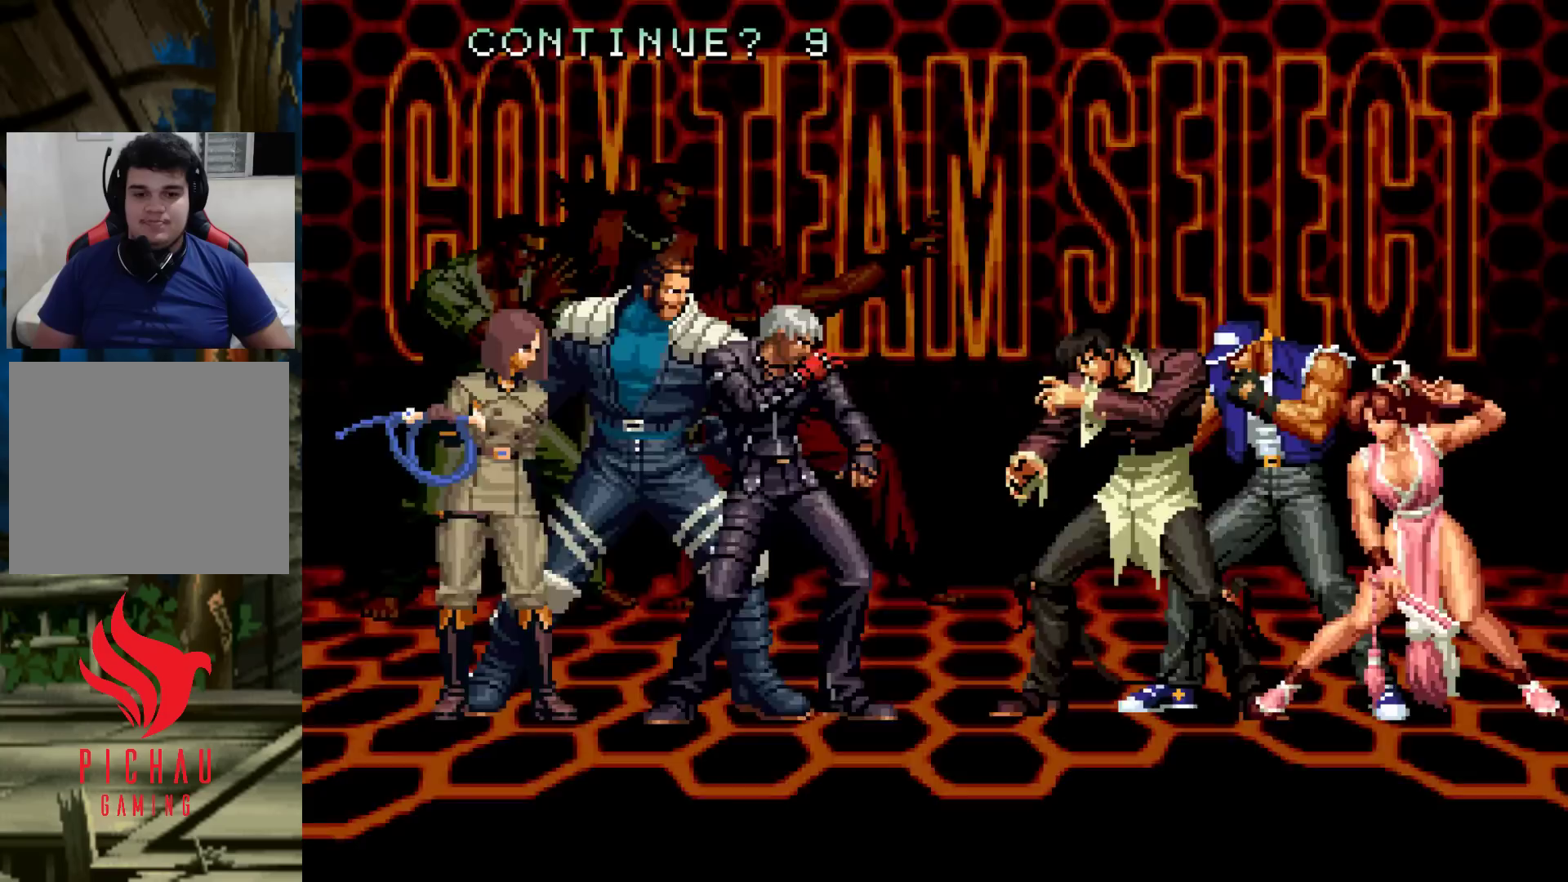
{"buttons": [], "left_stick": "center", "events": []}
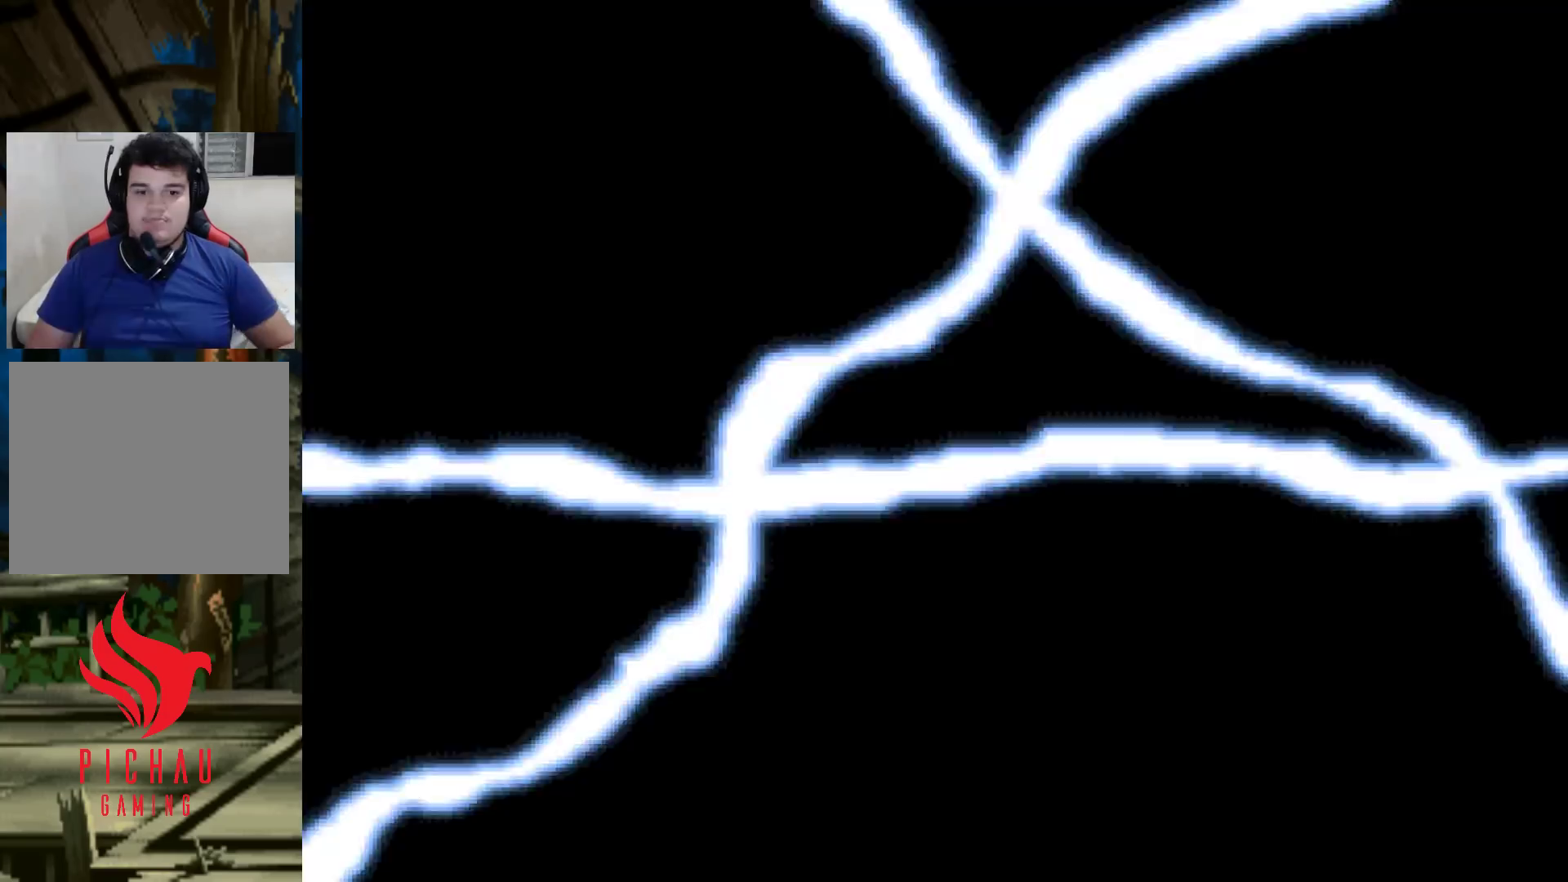
{"buttons": [], "left_stick": "center", "events": []}
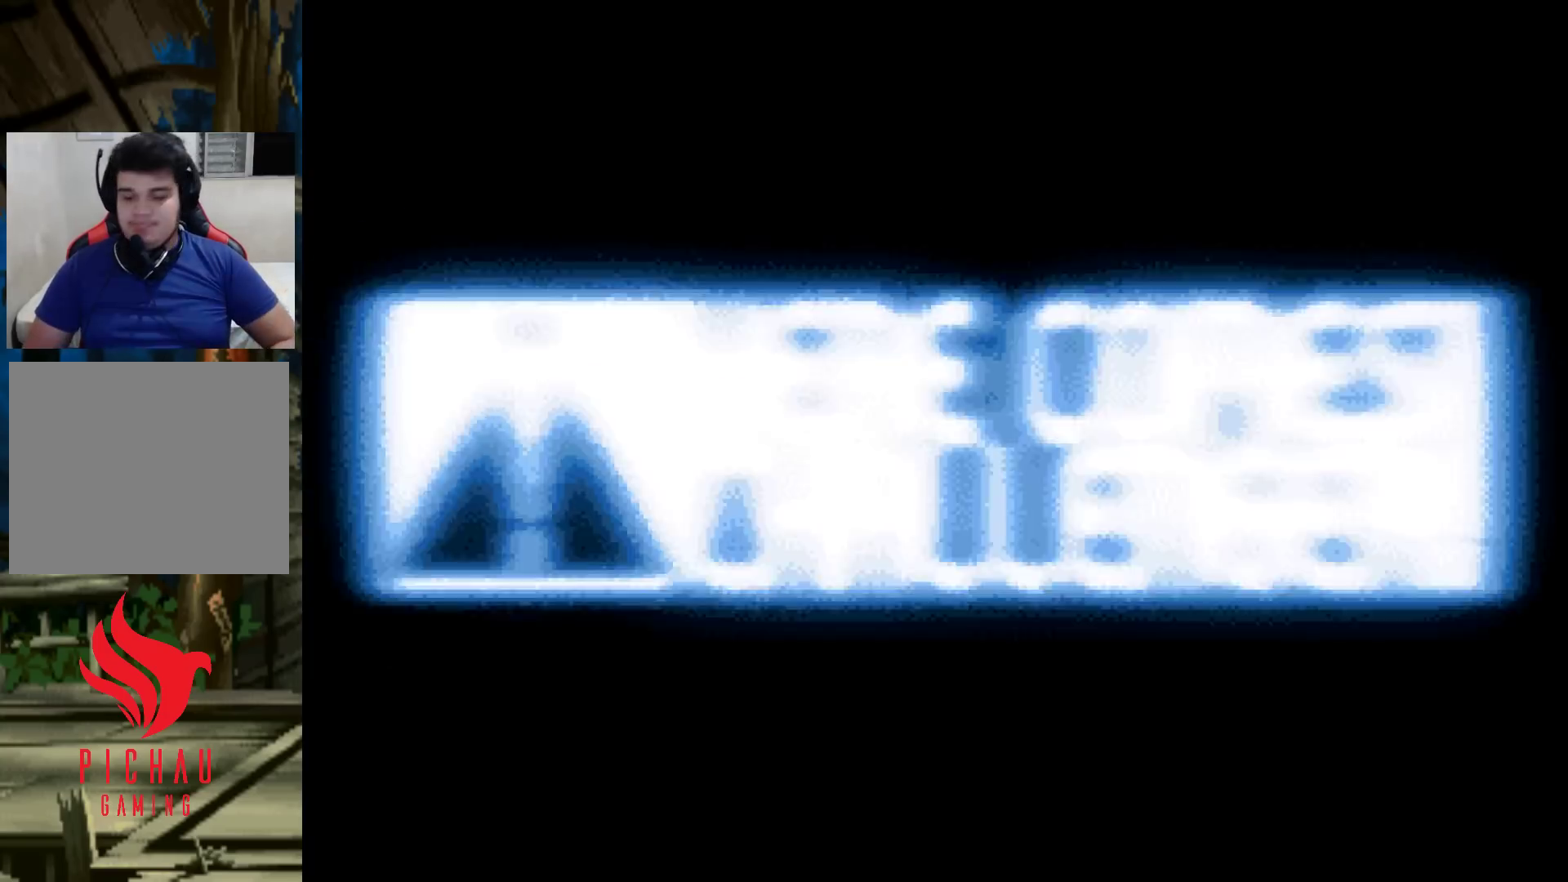
{"buttons": [], "left_stick": "center", "events": []}
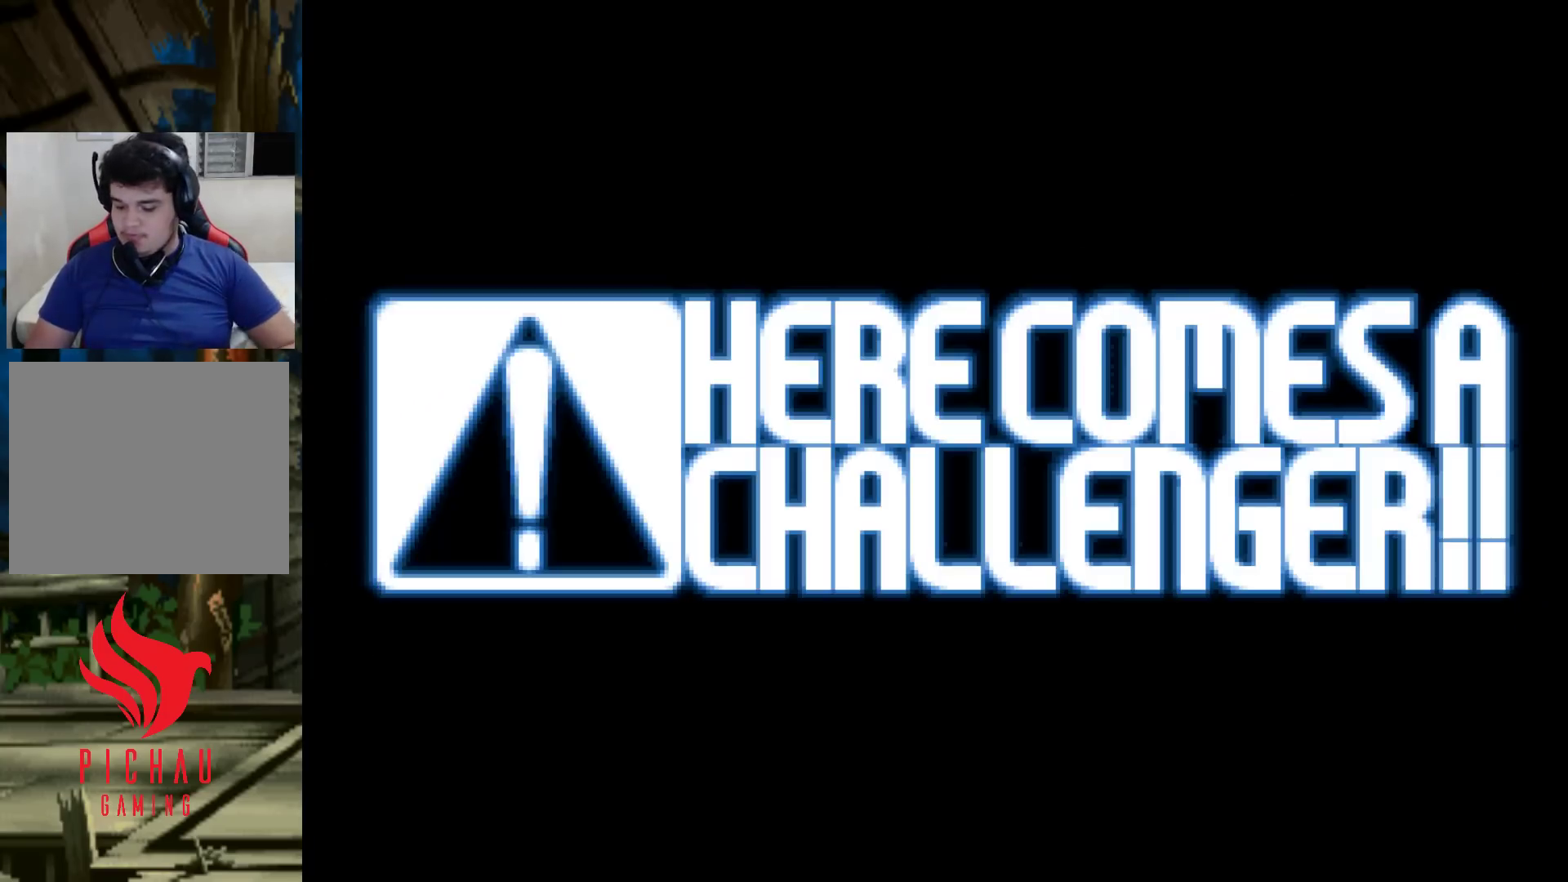
{"buttons": [], "left_stick": "center", "events": []}
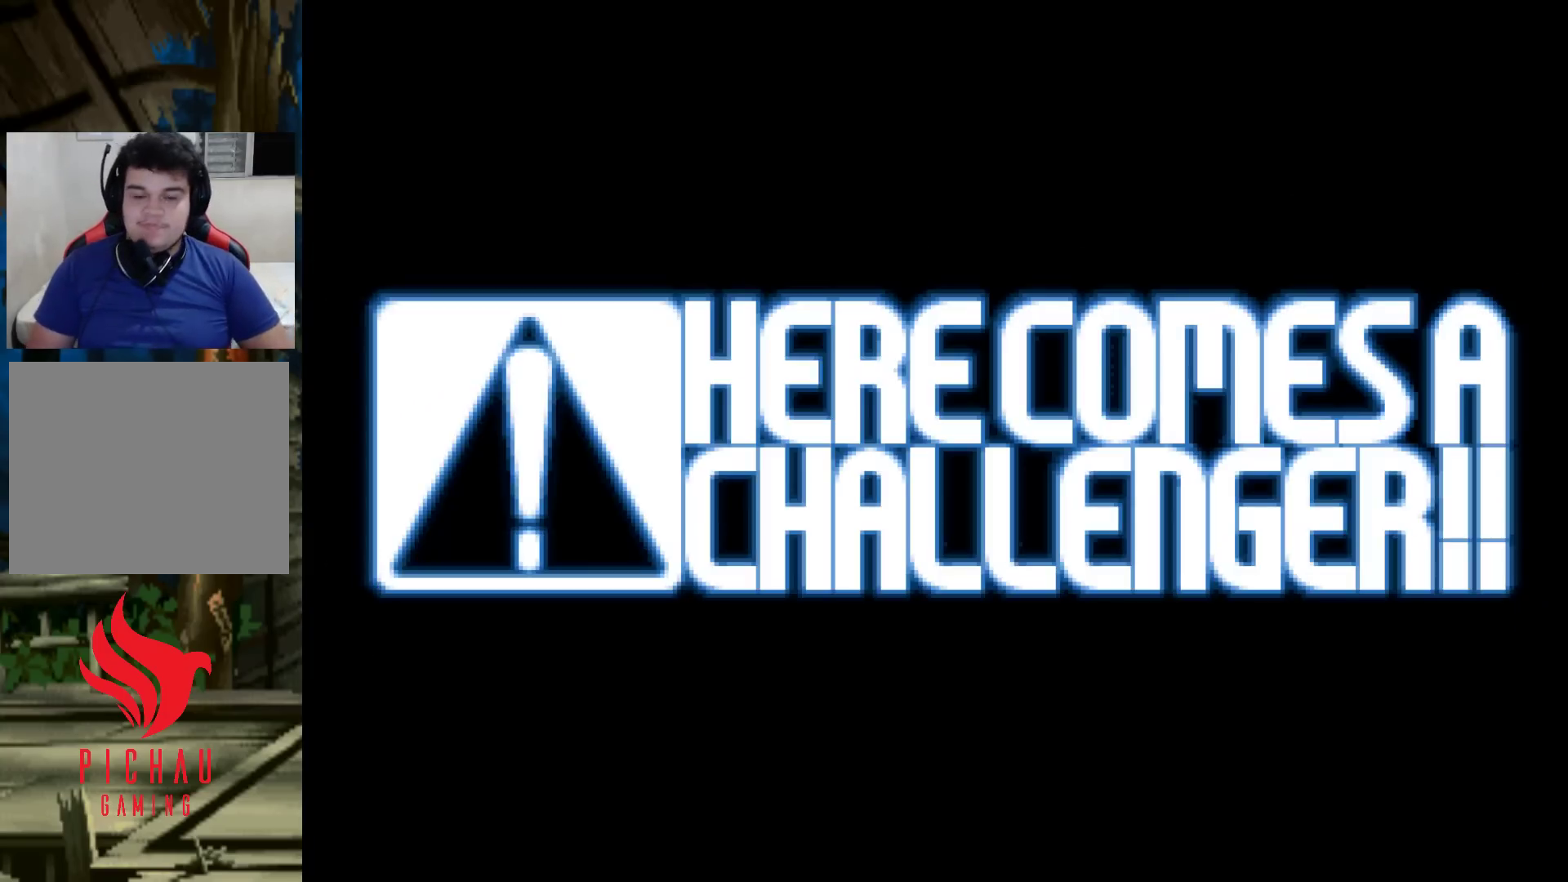
{"buttons": ["SQUARE"], "left_stick": "center", "events": [[467, "SQUARE", "down"]]}
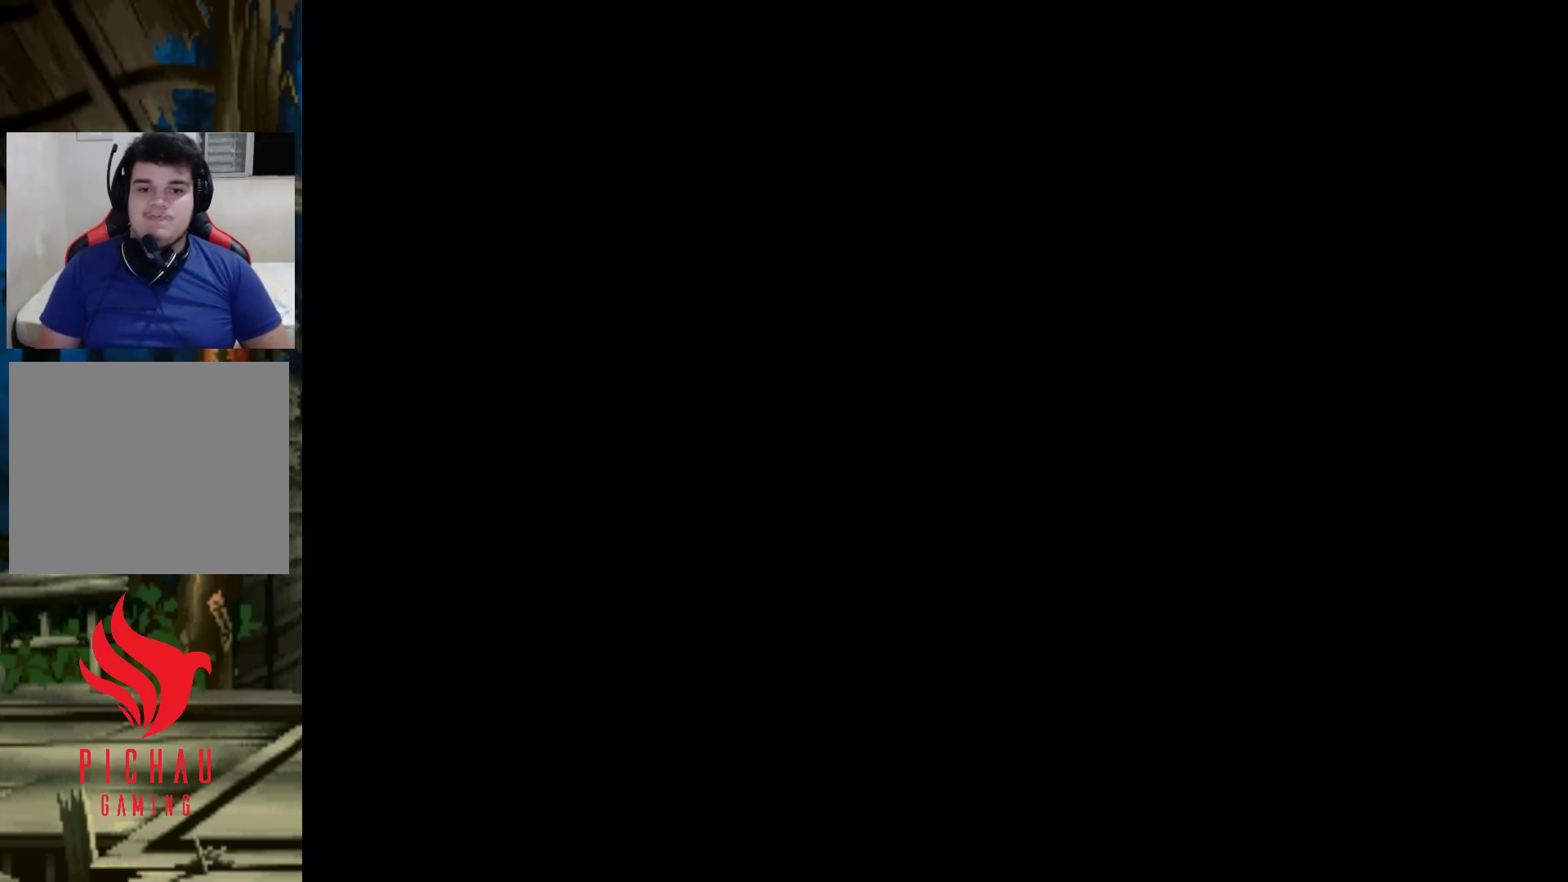
{"buttons": [], "left_stick": "center", "events": [[17, "SQUARE", "up"], [83, "SQUARE", "down"], [150, "SQUARE", "up"], [200, "SQUARE", "down"], [267, "SQUARE", "up"], [300, "SQUARE", "down"], [350, "SQUARE", "up"]]}
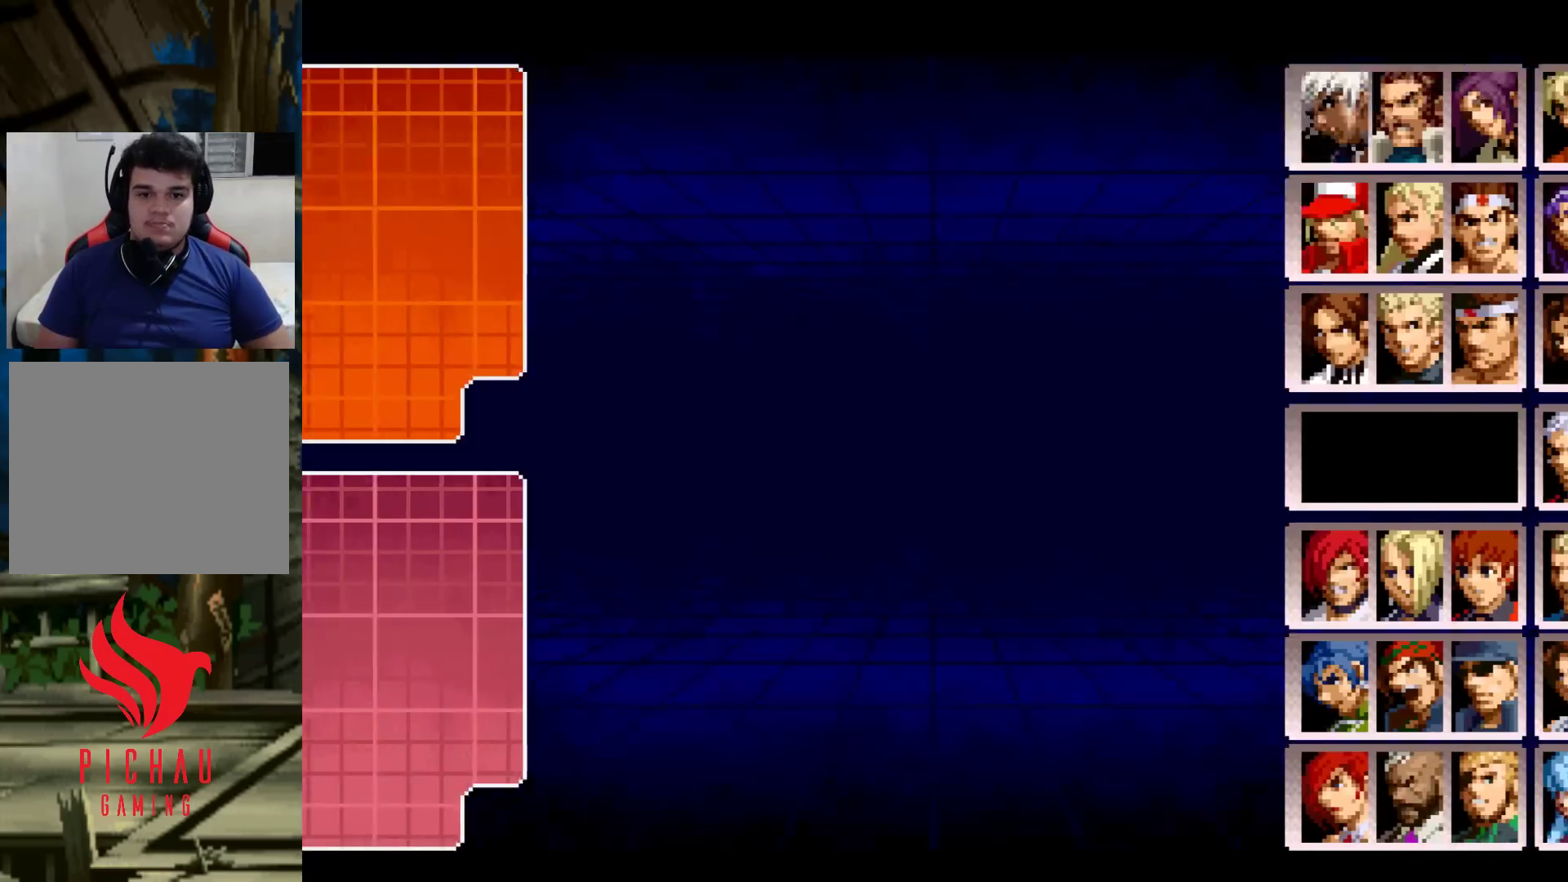
{"buttons": [], "left_stick": "center", "events": []}
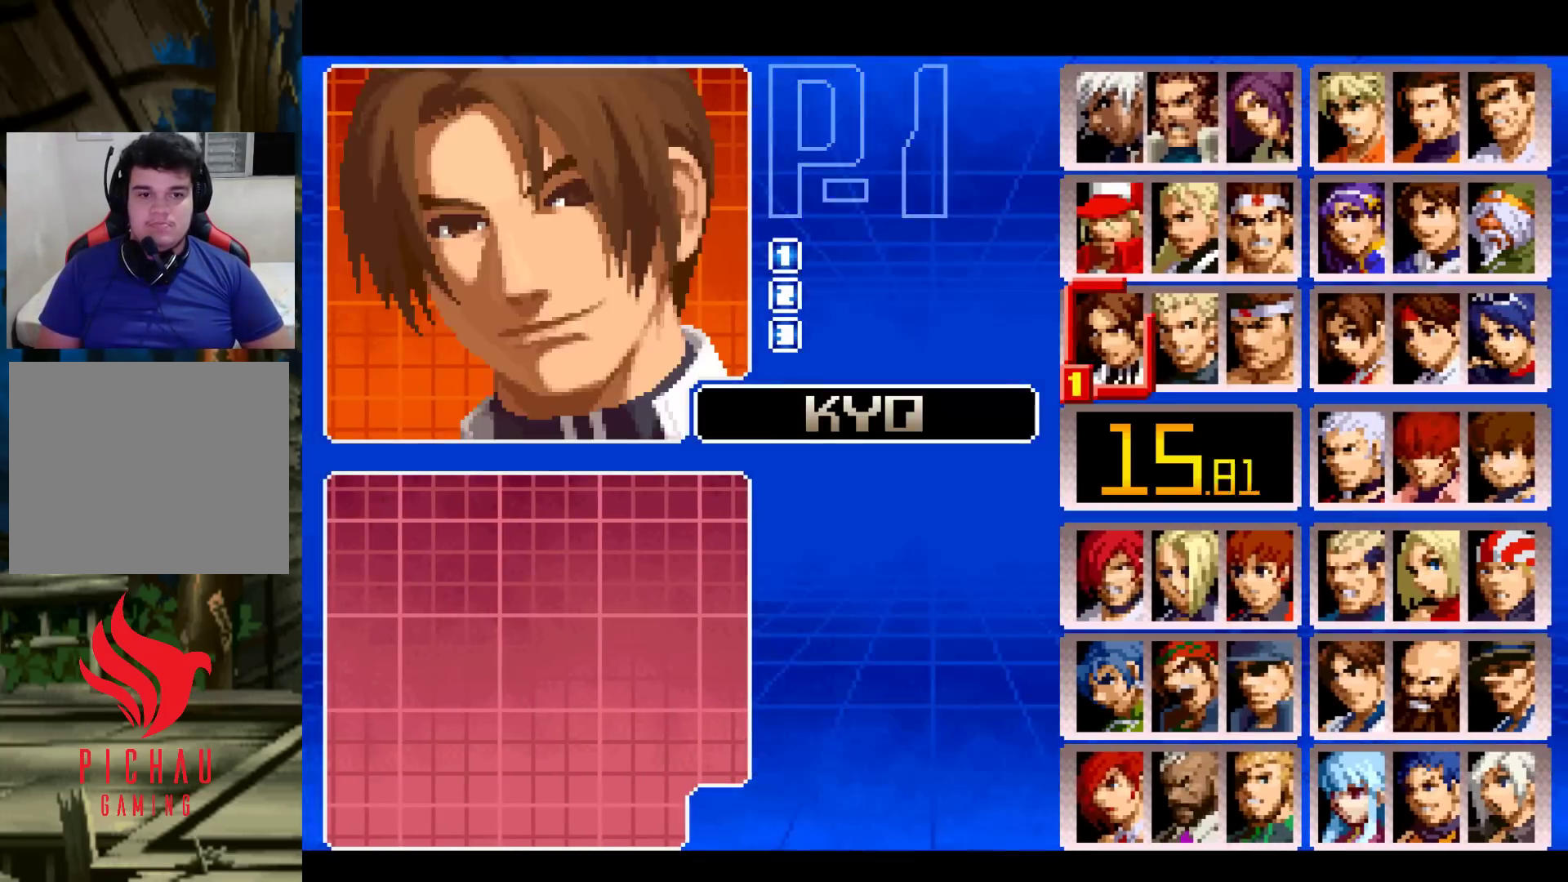
{"buttons": [], "left_stick": "center", "events": [[50, "left_stick", "left"], [167, "left_stick", "center"], [317, "R1", "down"], [400, "R1", "up"]]}
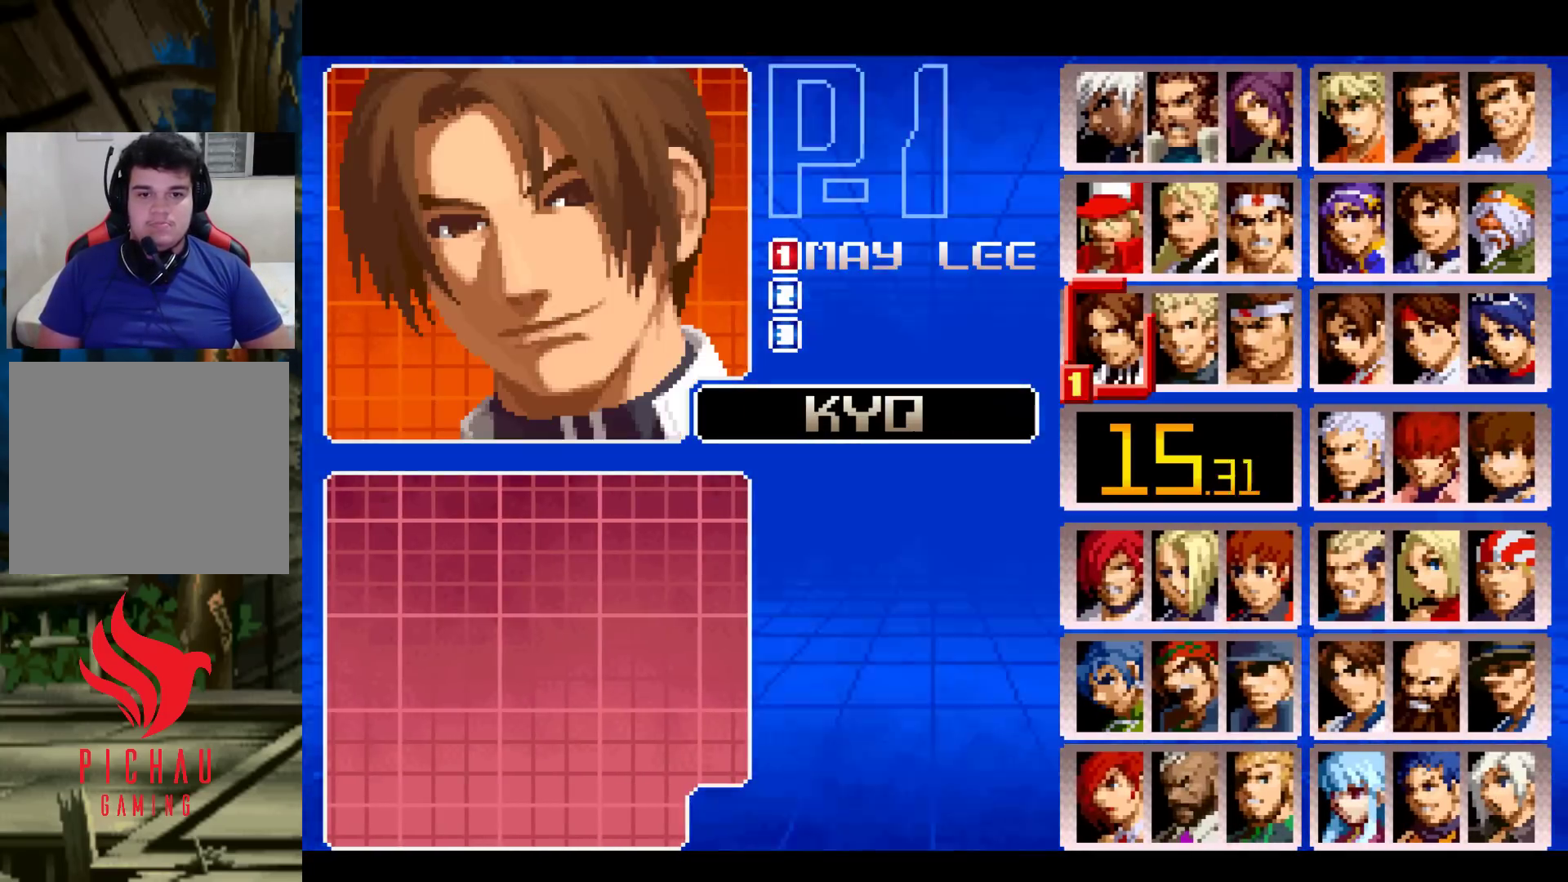
{"buttons": ["R1"], "left_stick": "center", "events": [[500, "R1", "down"]]}